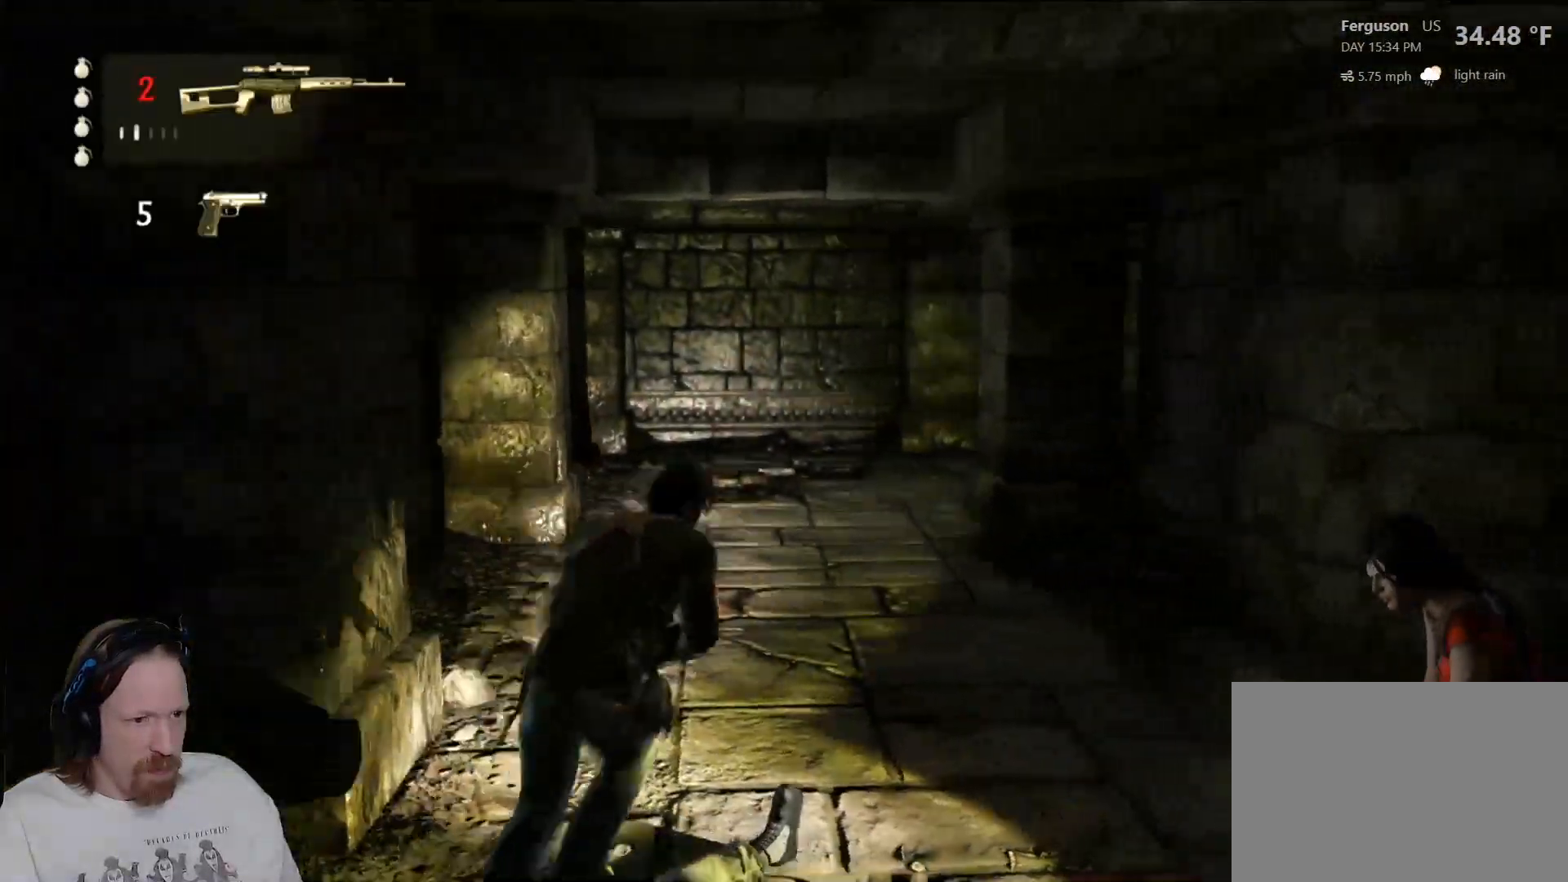
Gameplay with a controller (PlayStation layout); each line is a JSON object with the inputs held at the frame after it. "events" lists button and stick changes between this image and that frame as [ms after this image, input, new state], when the widget could be followed in between.
{"buttons": [], "left_stick": "up", "right_stick": "right", "events": [[217, "left_stick", "up"], [233, "right_stick", "right"]]}
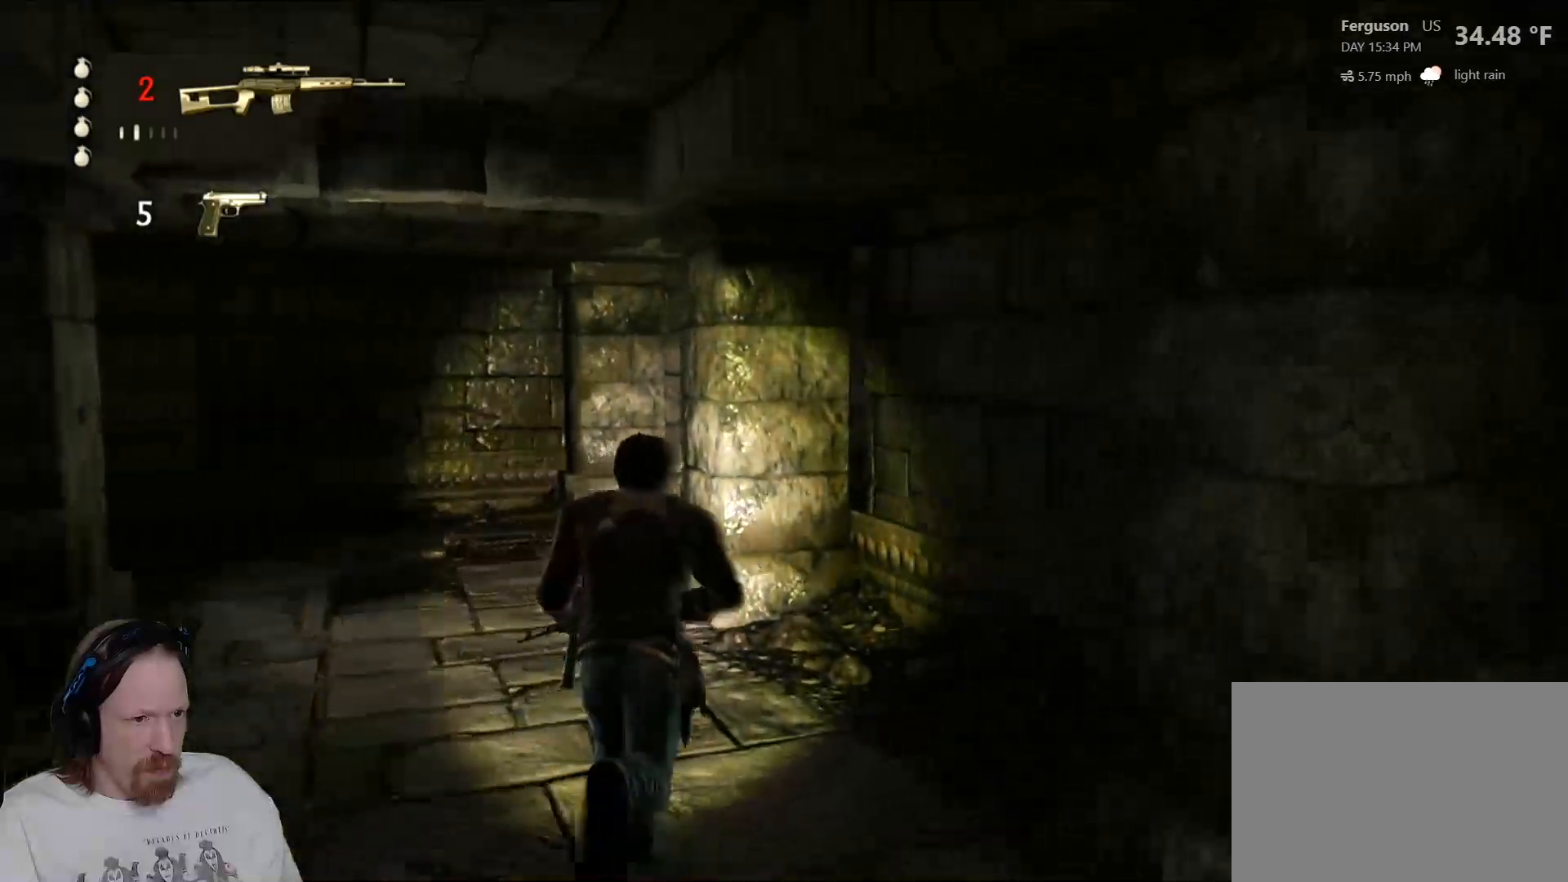
{"buttons": [], "left_stick": "up-left", "right_stick": "up-right", "events": [[133, "left_stick", "up-left"], [133, "right_stick", "up-right"]]}
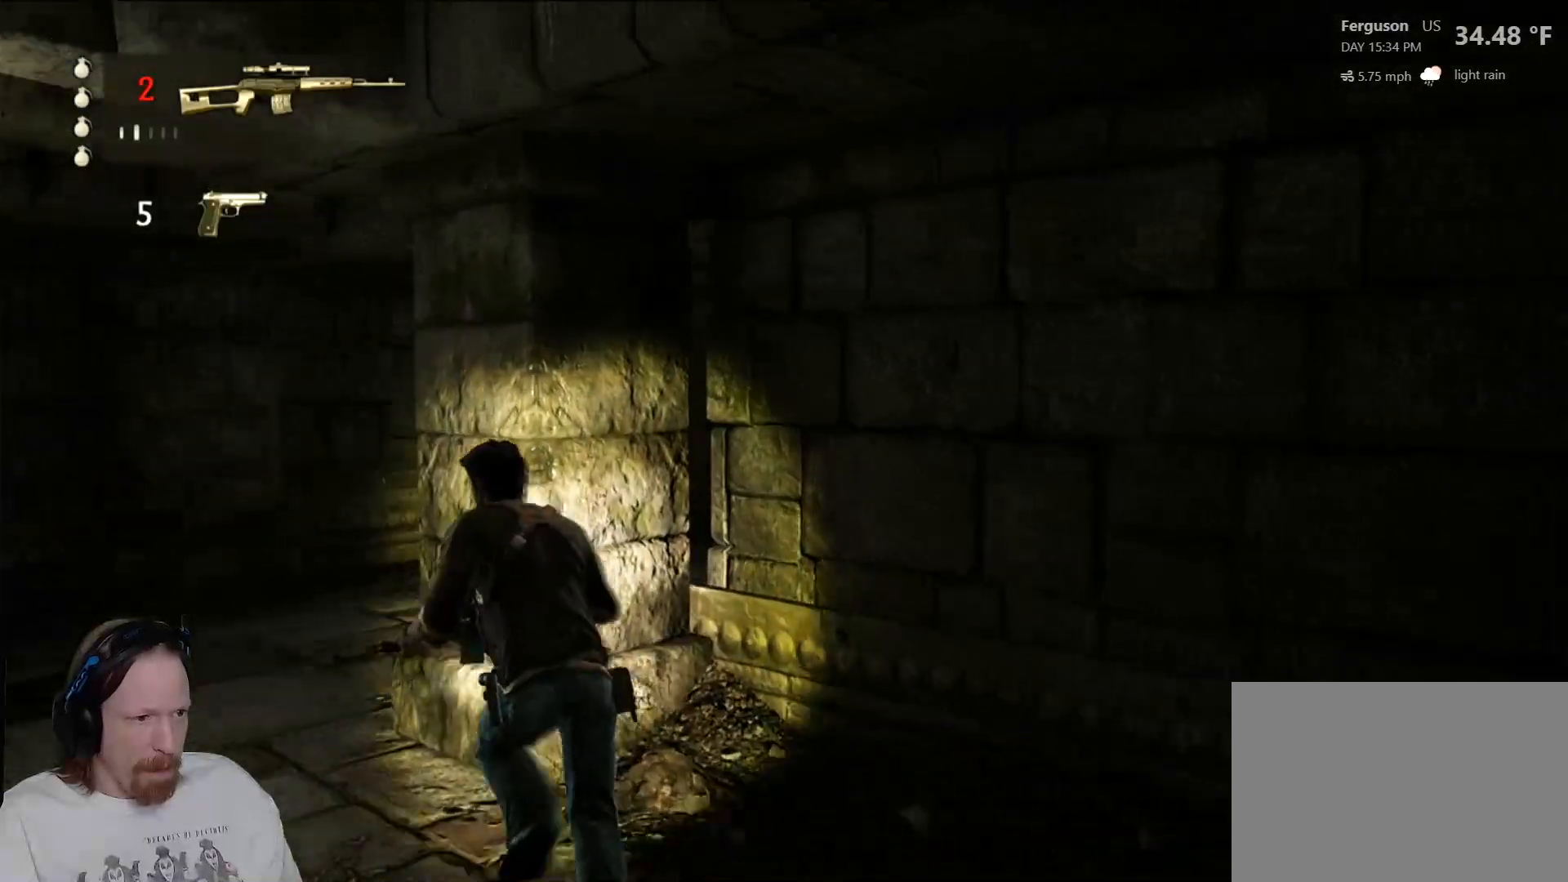
{"buttons": [], "left_stick": "center", "right_stick": "center", "events": [[83, "left_stick", "center"], [100, "right_stick", "center"], [283, "CIRCLE", "down"], [417, "CIRCLE", "up"]]}
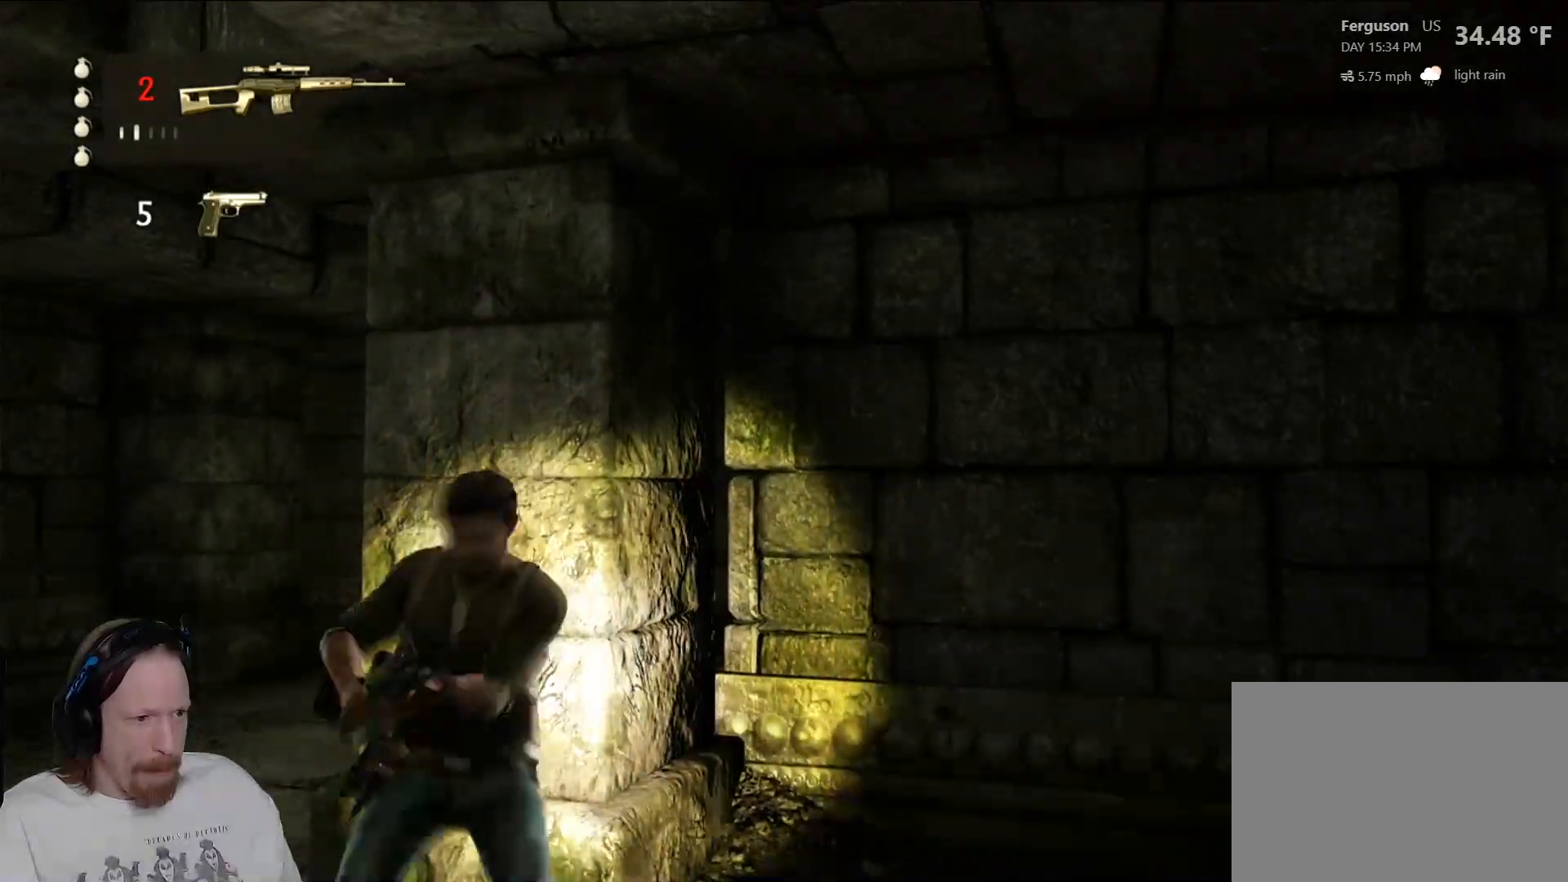
{"buttons": [], "left_stick": "left", "right_stick": "right", "events": [[233, "right_stick", "right"], [383, "left_stick", "left"]]}
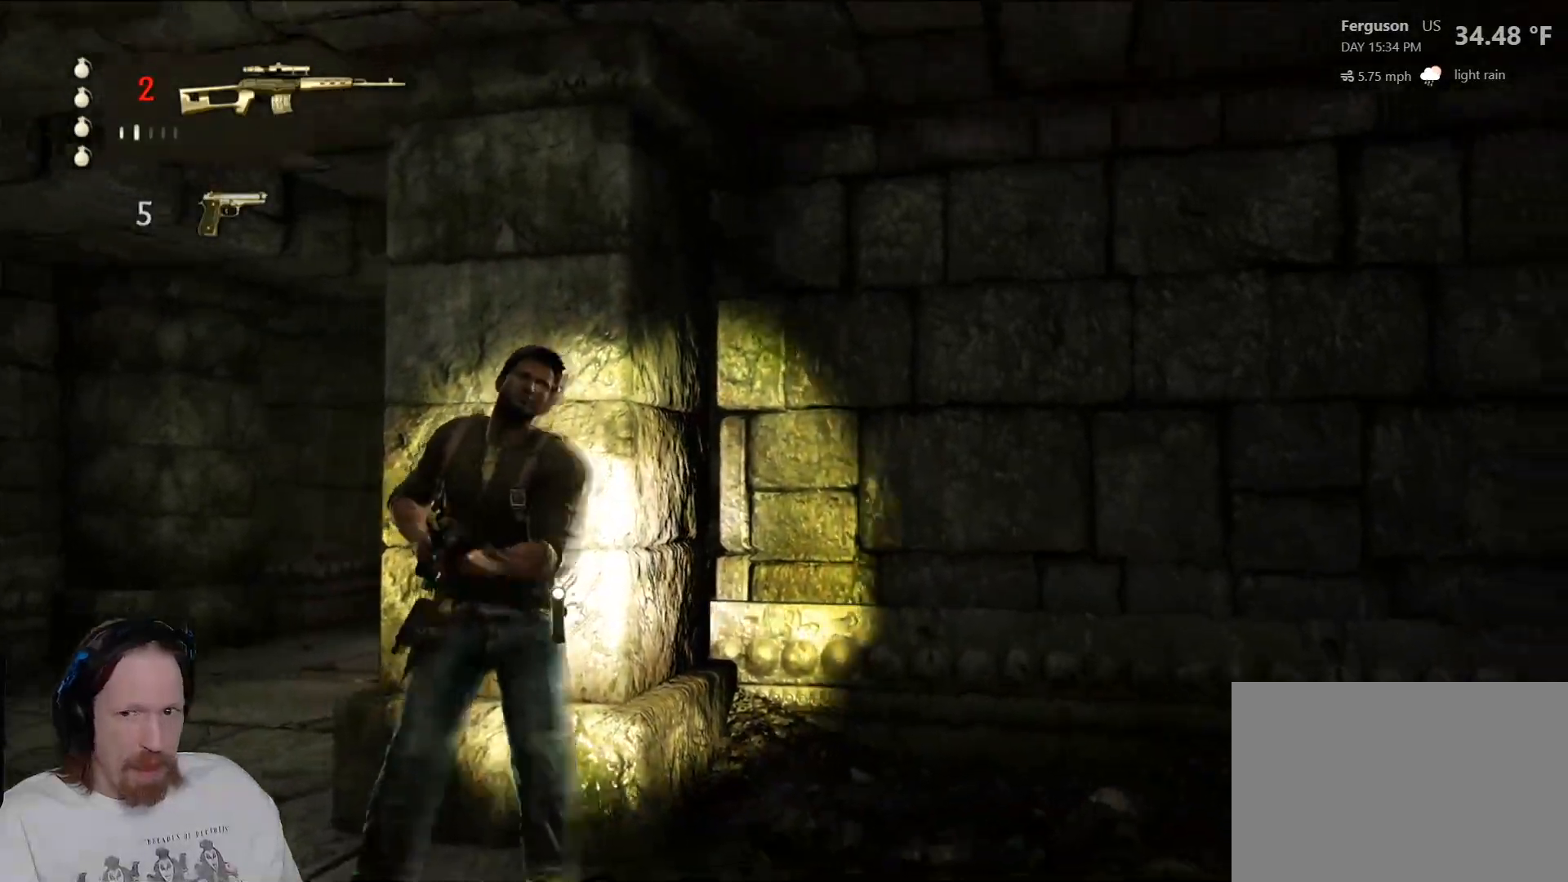
{"buttons": [], "left_stick": "center", "right_stick": "center", "events": [[33, "right_stick", "center"], [217, "left_stick", "center"], [317, "right_stick", "right"], [450, "DPAD_RIGHT", "down"], [467, "DPAD_RIGHT", "up"], [483, "right_stick", "center"]]}
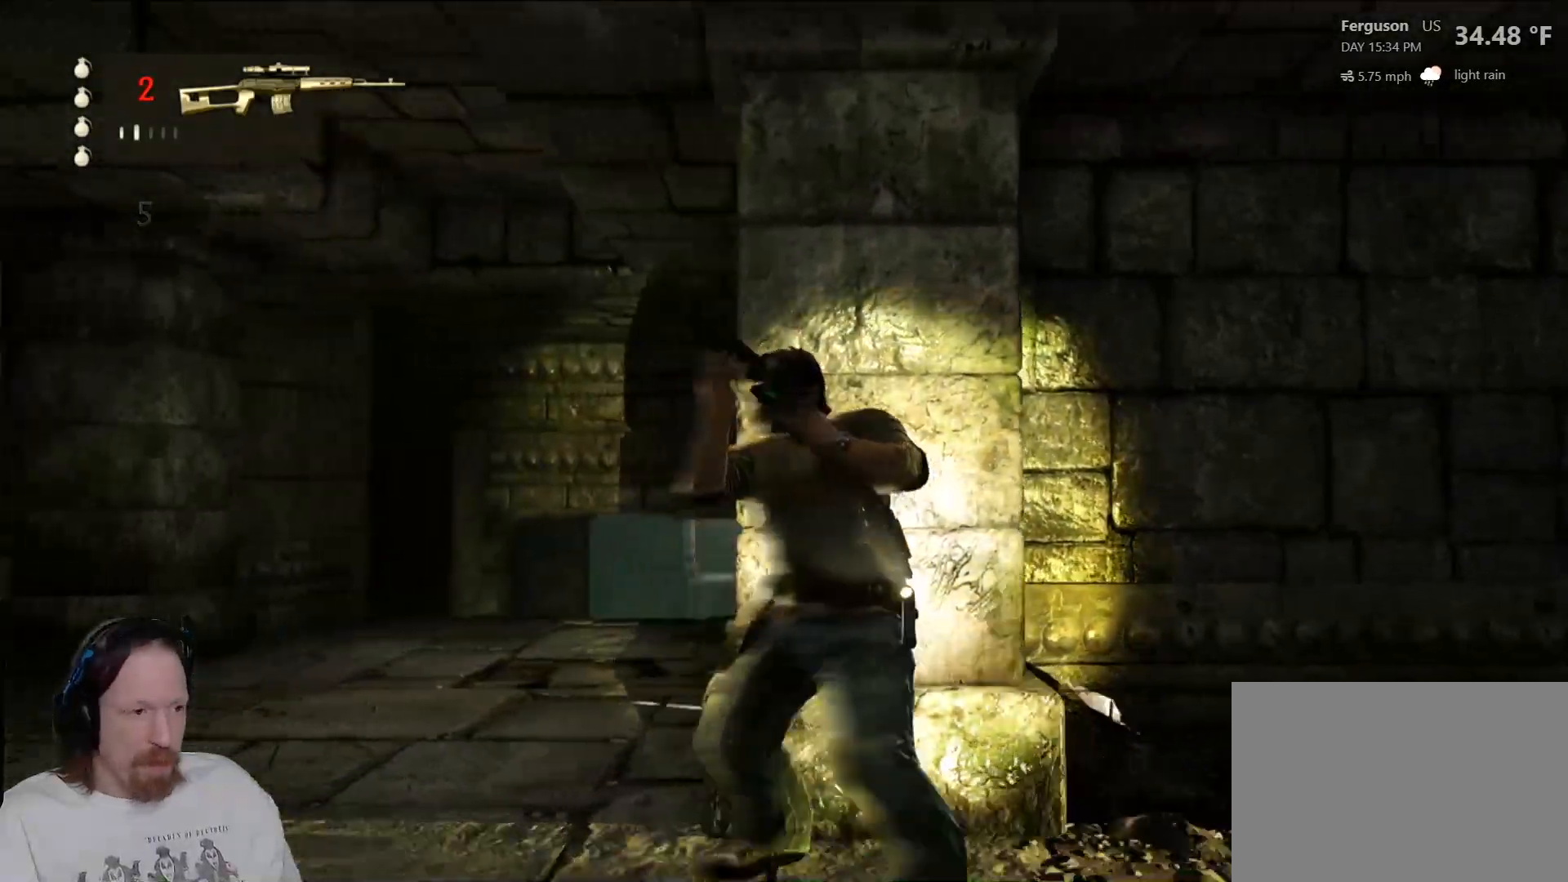
{"buttons": ["L1"], "left_stick": "center", "right_stick": "down", "events": [[133, "right_stick", "down-right"], [333, "DPAD_RIGHT", "down"], [350, "right_stick", "down"], [383, "DPAD_RIGHT", "up"], [450, "L1", "down"]]}
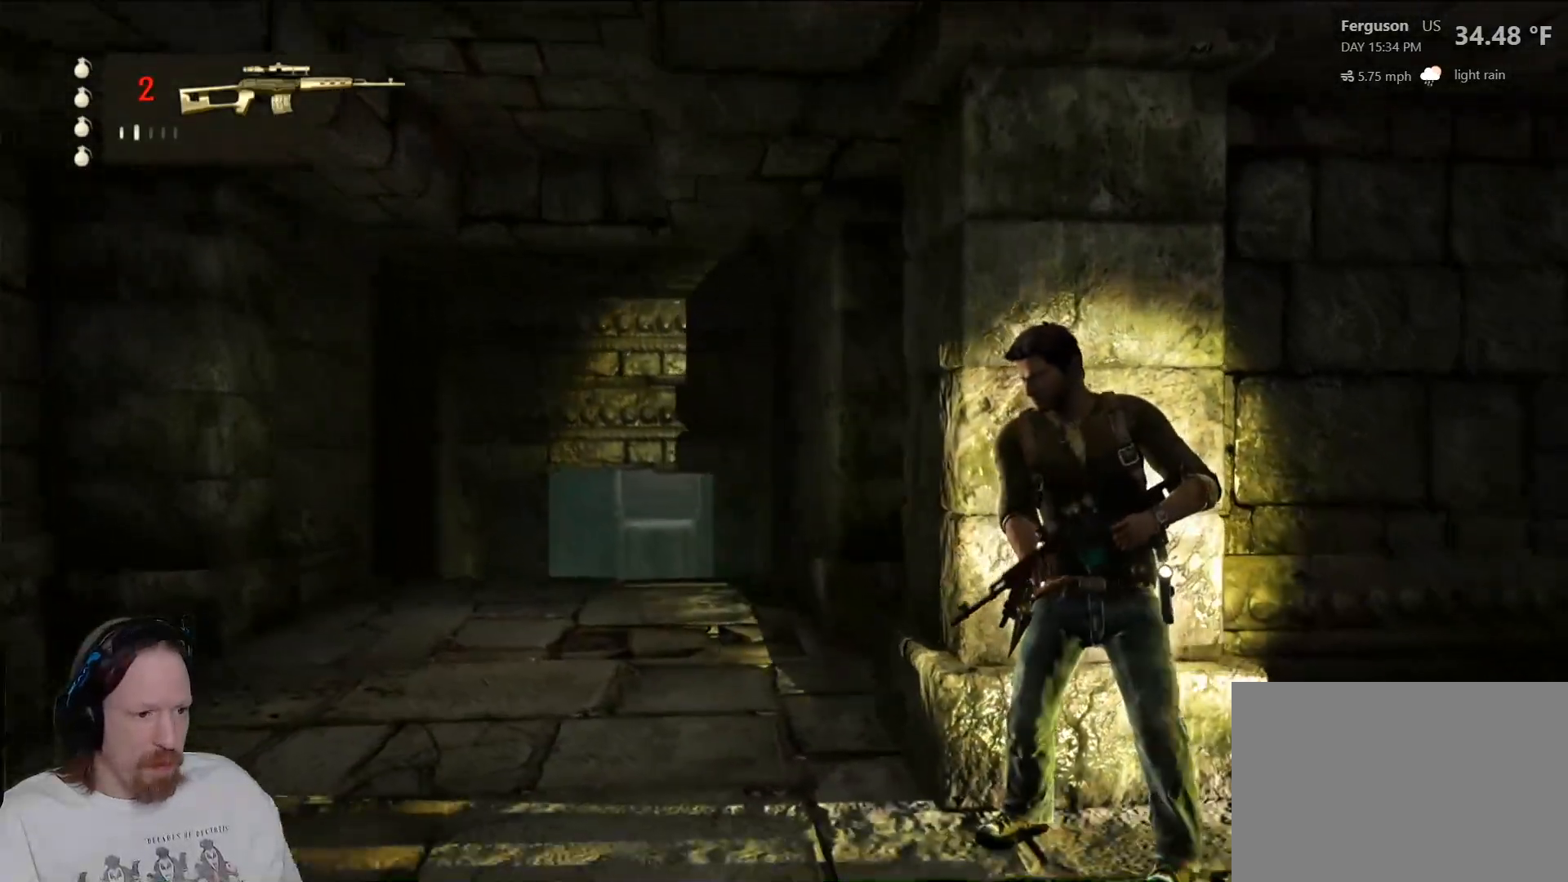
{"buttons": [], "left_stick": "center", "right_stick": "down", "events": [[17, "DPAD_UP", "down"], [33, "L1", "up"], [67, "DPAD_UP", "up"], [83, "right_stick", "center"], [333, "right_stick", "down"]]}
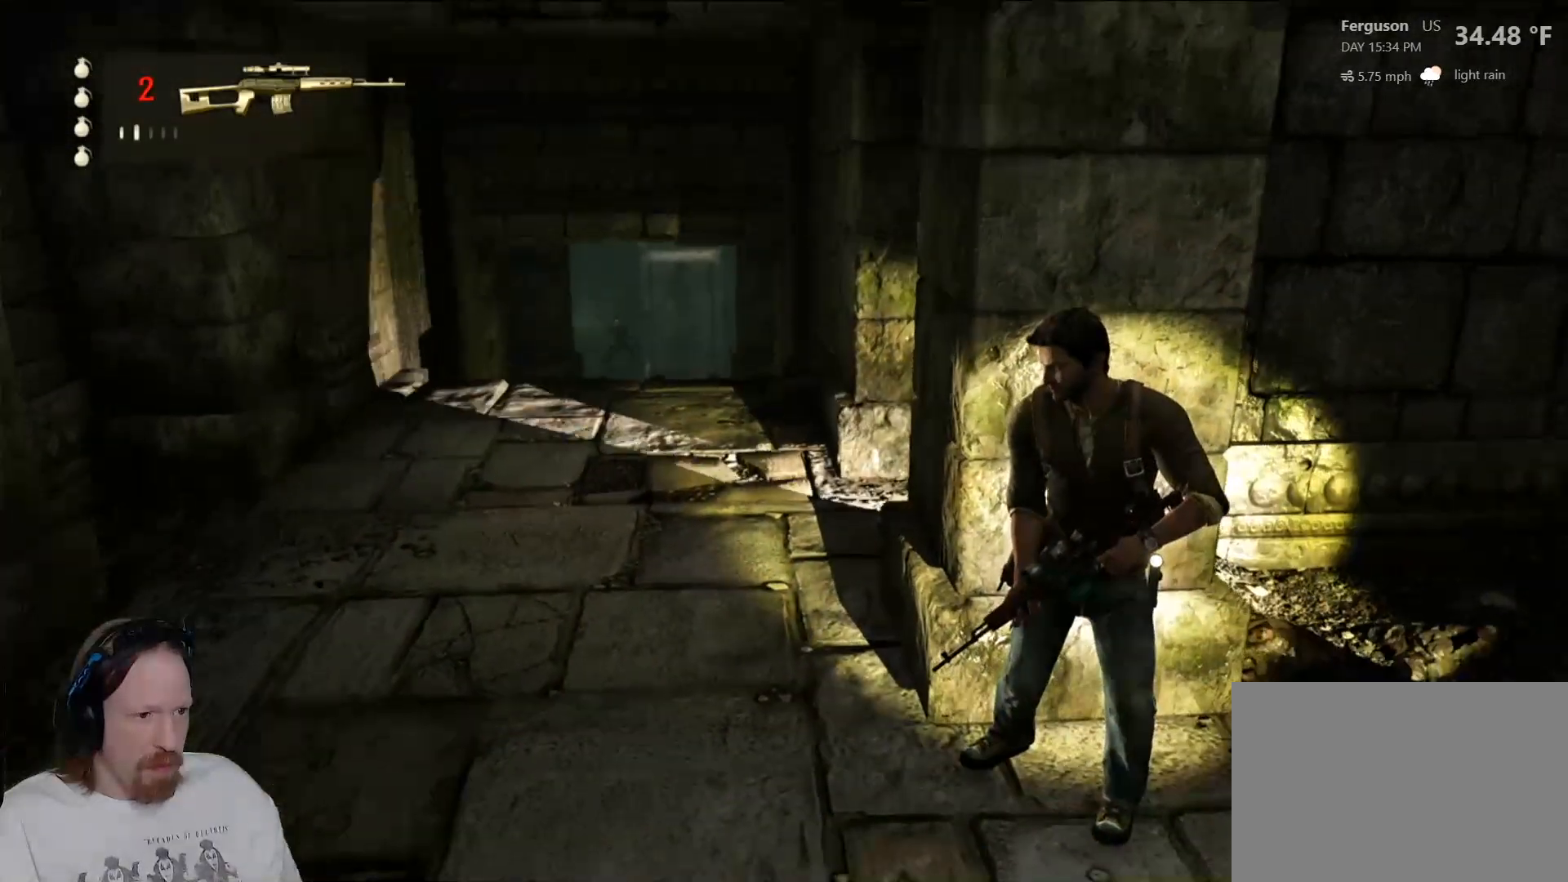
{"buttons": [], "left_stick": "center", "right_stick": "center", "events": [[100, "right_stick", "center"], [233, "right_stick", "up"], [367, "right_stick", "up-left"], [467, "right_stick", "center"]]}
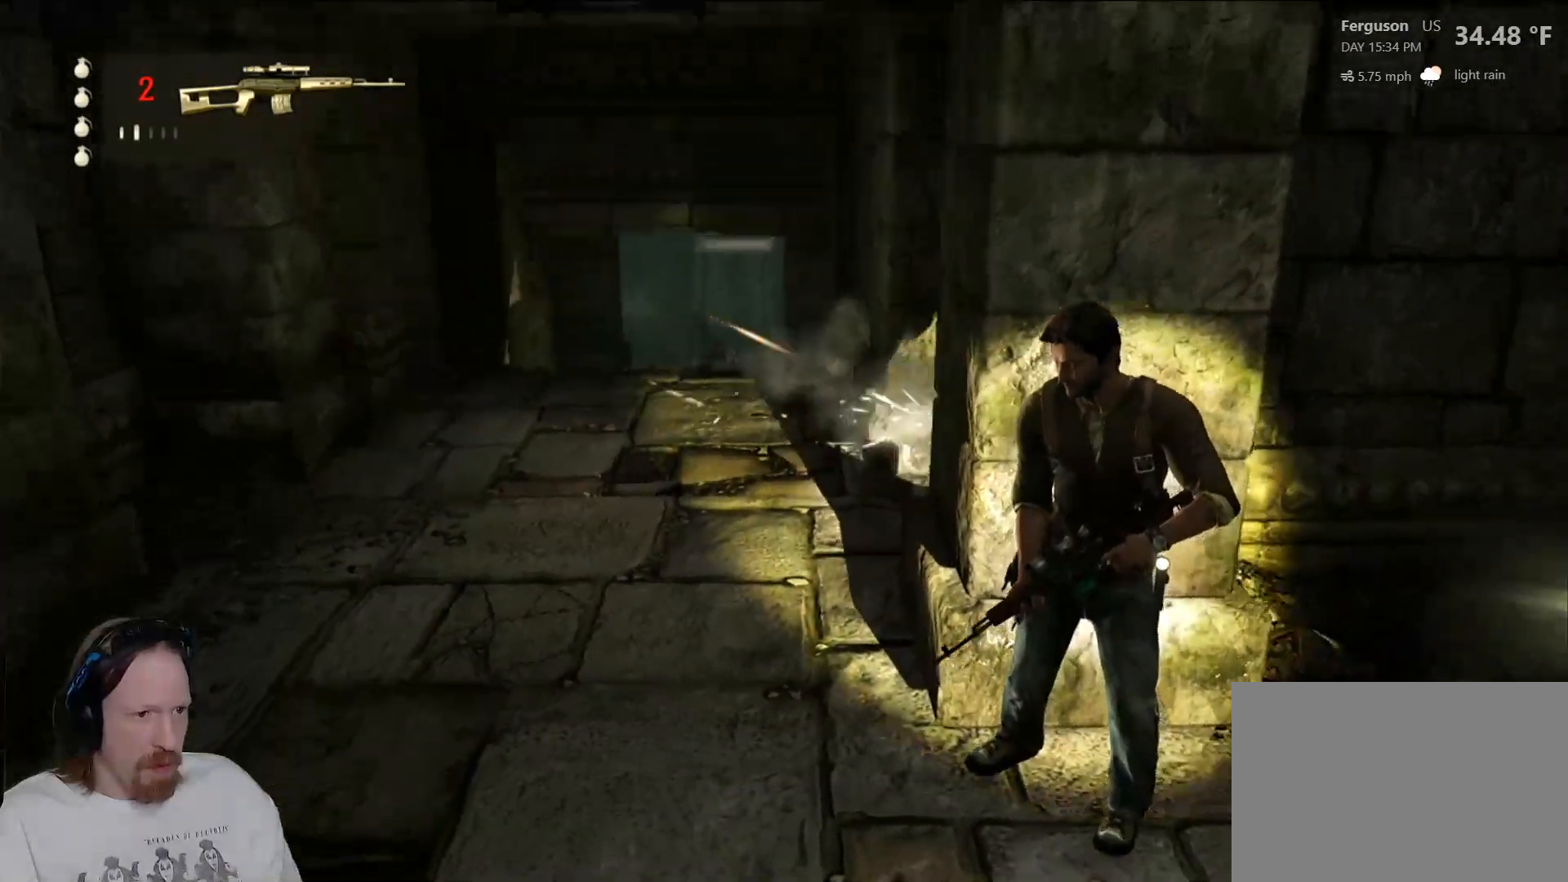
{"buttons": [], "left_stick": "right", "right_stick": "center", "events": [[267, "left_stick", "down"], [350, "left_stick", "down-right"], [450, "left_stick", "right"]]}
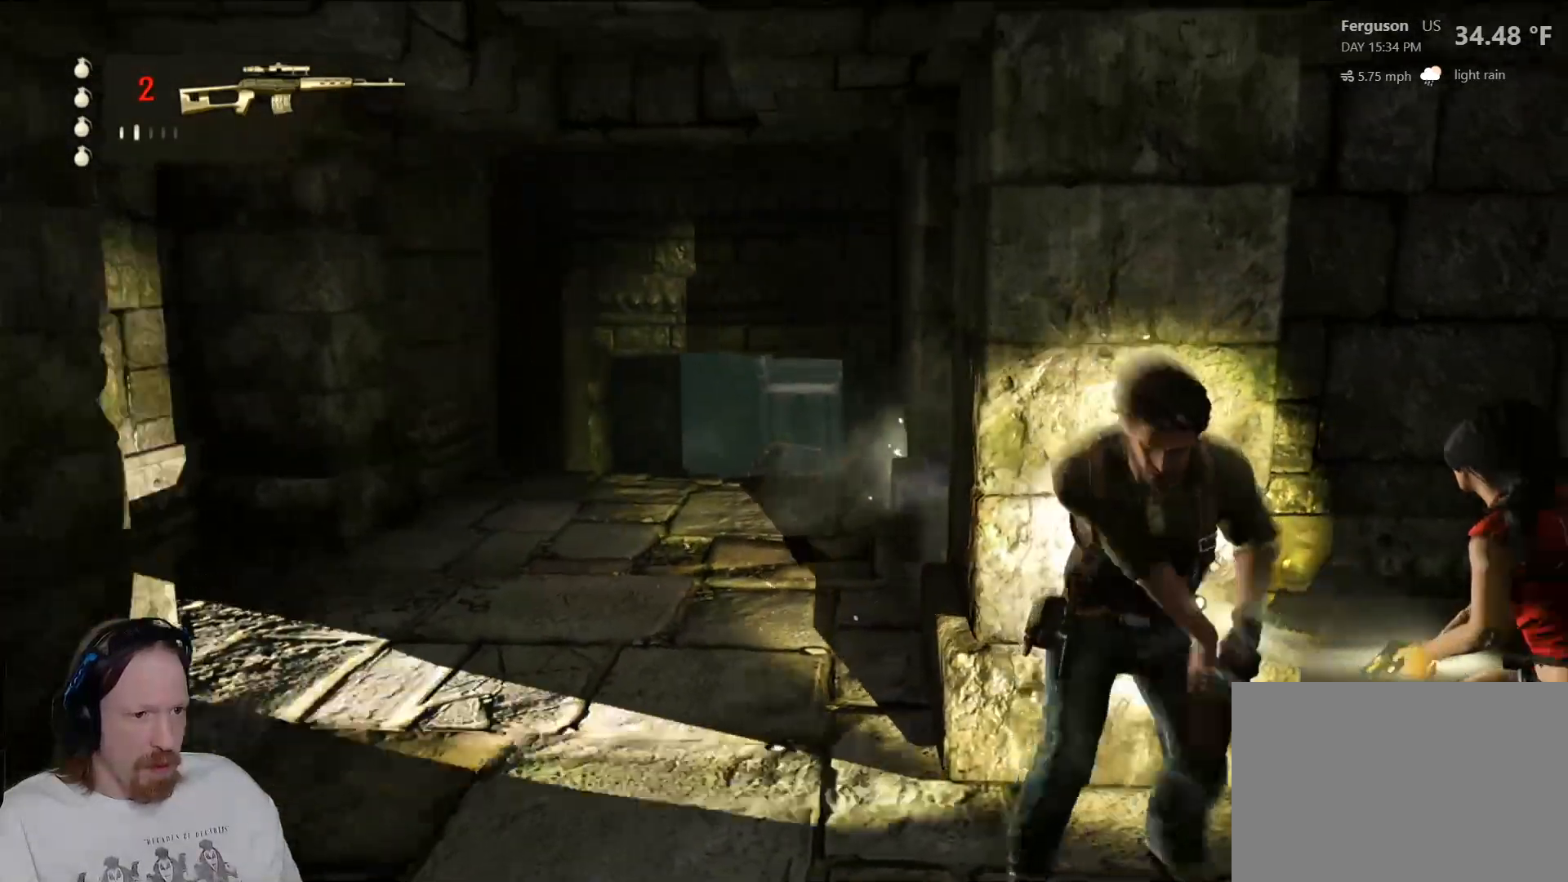
{"buttons": [], "left_stick": "up-right", "right_stick": "left", "events": [[217, "left_stick", "down"], [383, "left_stick", "up-right"], [450, "right_stick", "left"]]}
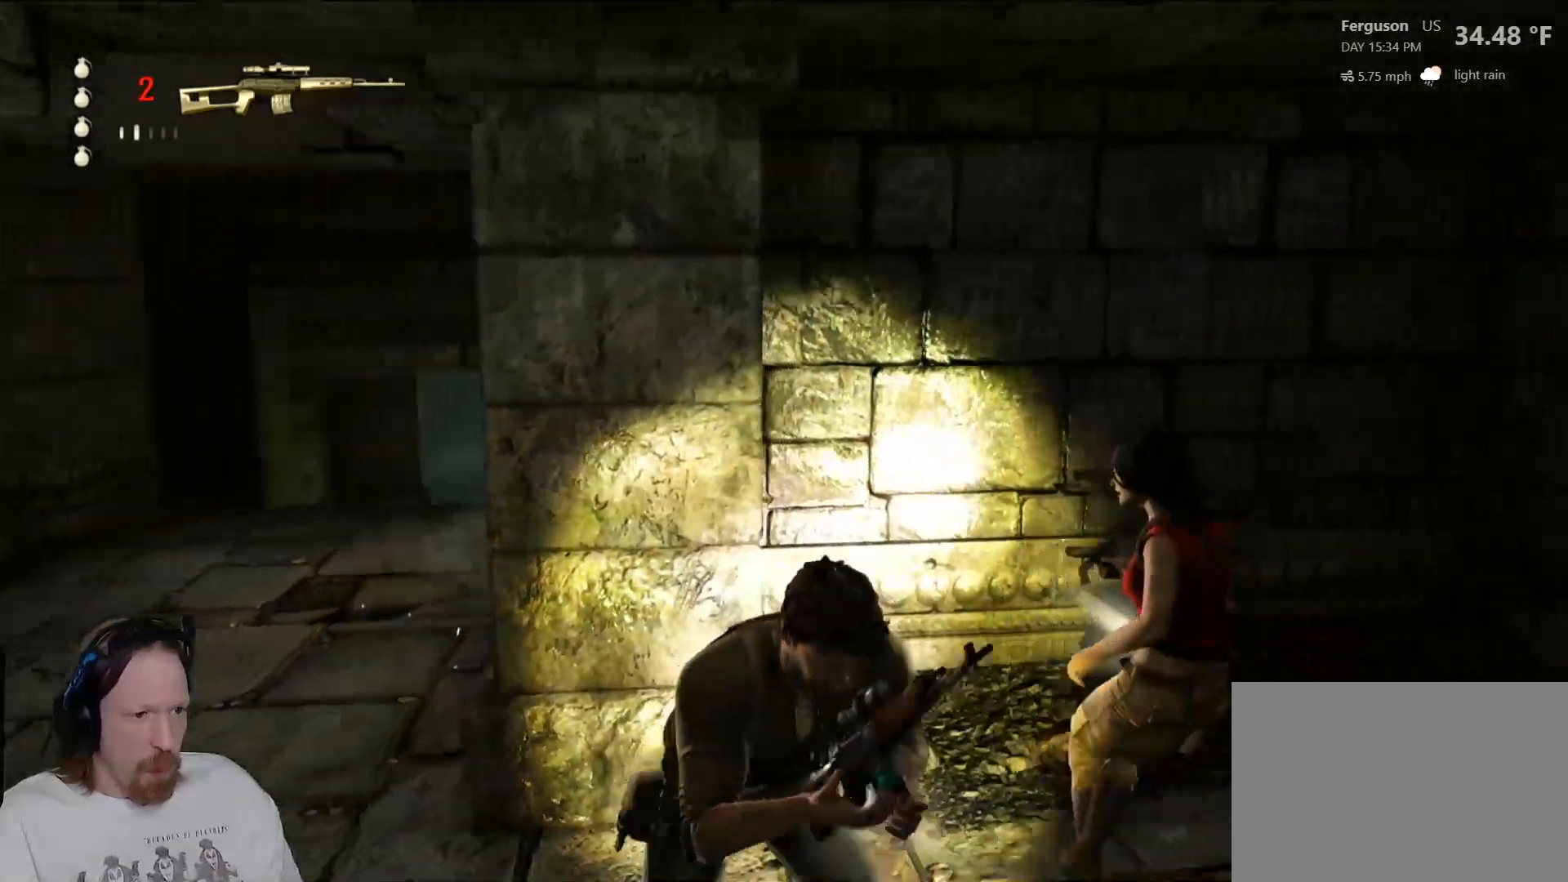
{"buttons": [], "left_stick": "up", "right_stick": "center", "events": [[50, "left_stick", "up-left"], [133, "right_stick", "center"], [333, "left_stick", "up"]]}
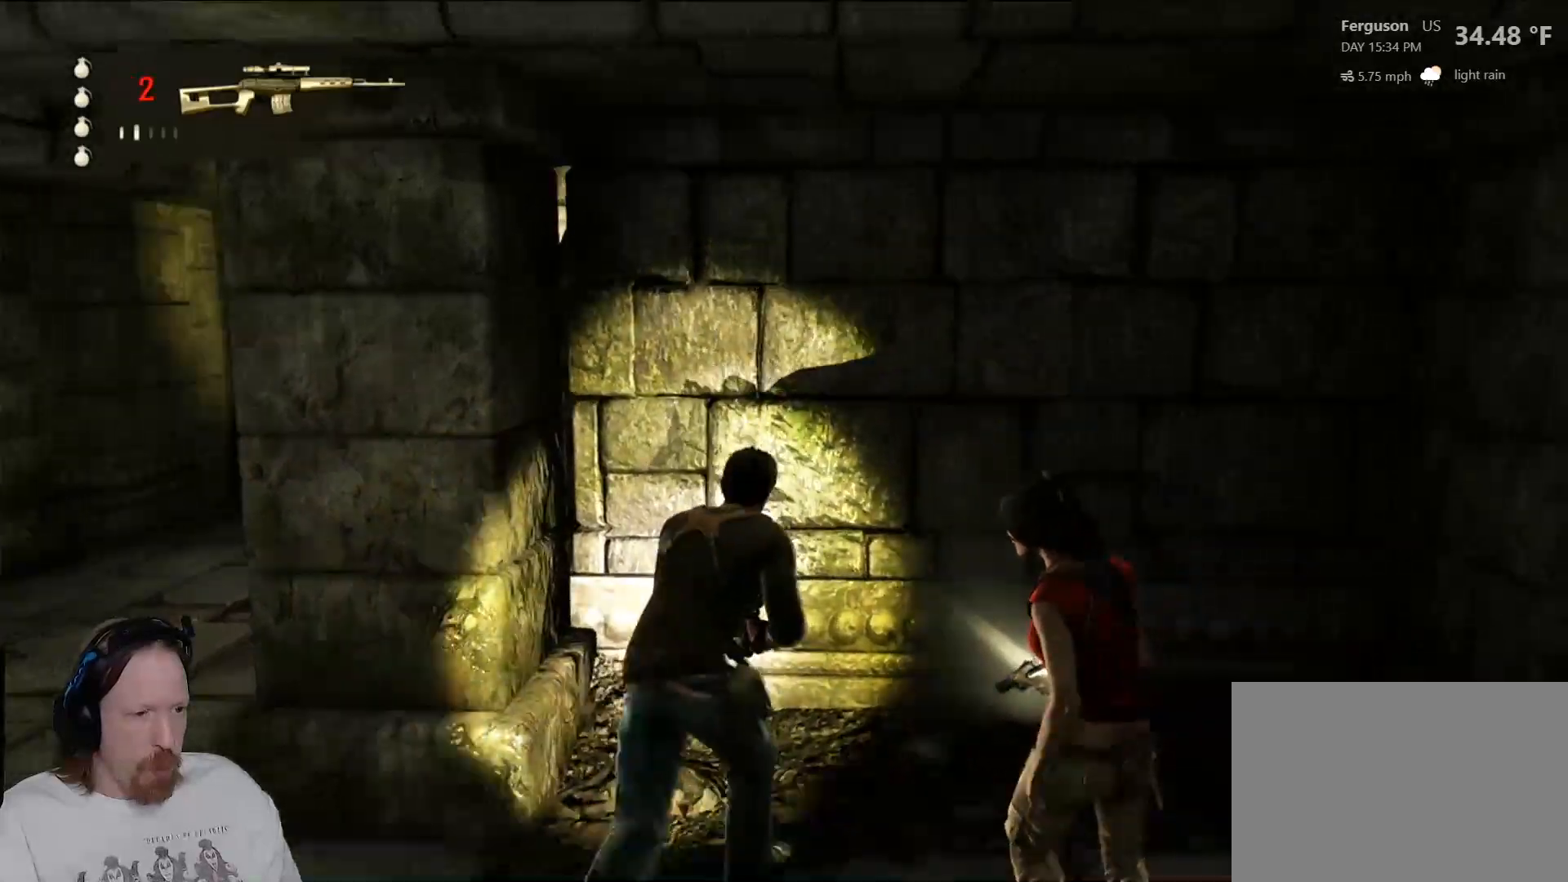
{"buttons": [], "left_stick": "center", "right_stick": "center", "events": [[83, "left_stick", "left"], [133, "left_stick", "down-left"], [183, "right_stick", "left"], [283, "left_stick", "down"], [500, "left_stick", "center"], [500, "right_stick", "center"]]}
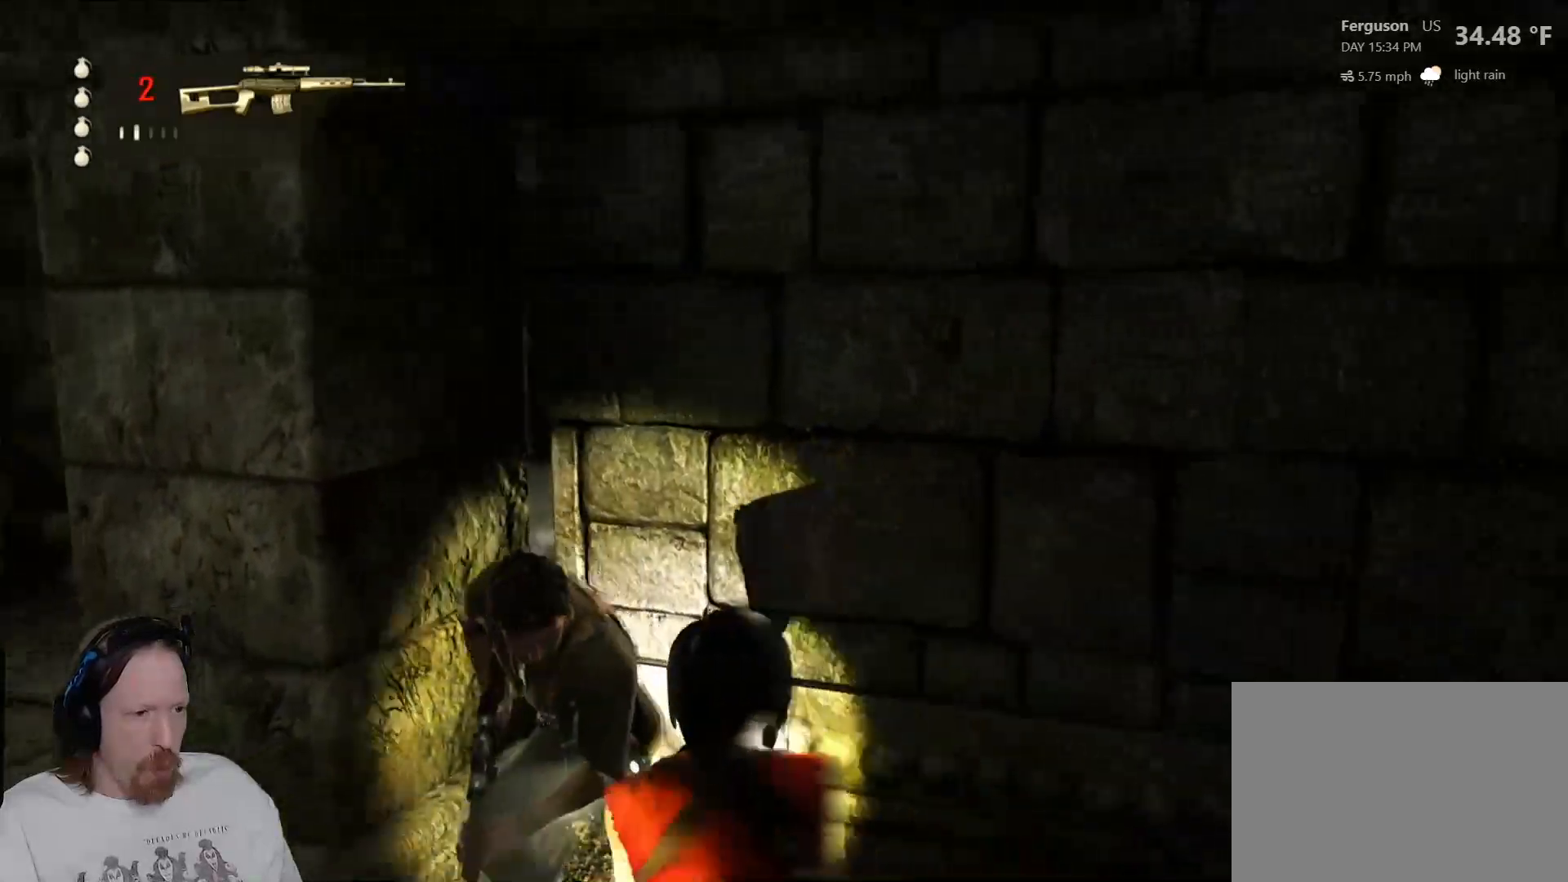
{"buttons": ["L2"], "left_stick": "center", "right_stick": "left", "events": [[83, "L2", "down"], [467, "right_stick", "left"]]}
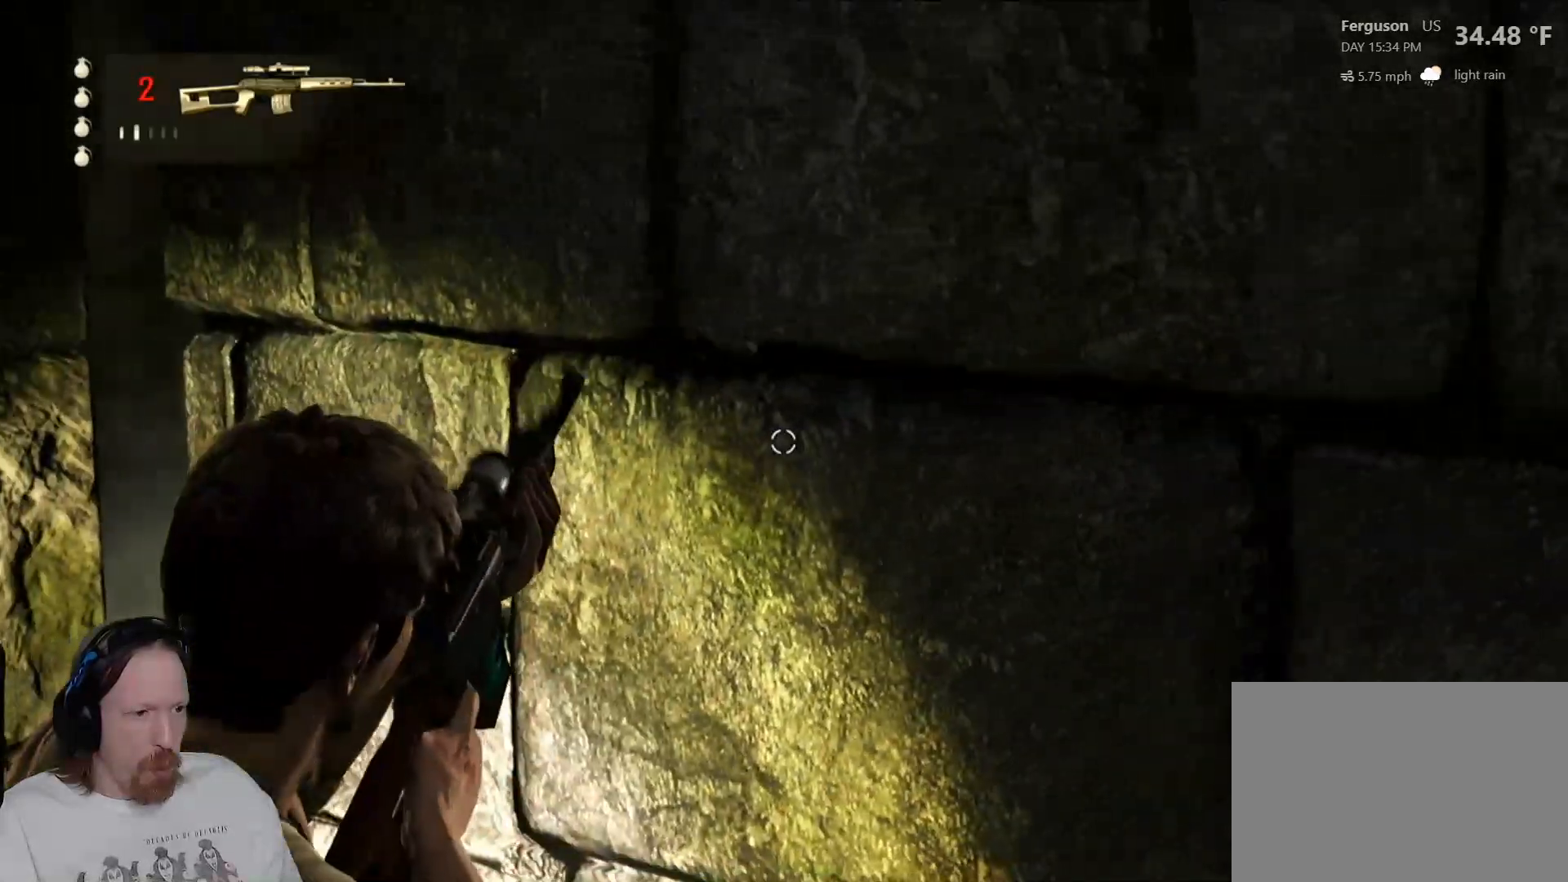
{"buttons": ["L2"], "left_stick": "left", "right_stick": "center", "events": [[67, "left_stick", "down"], [133, "L3", "down"], [167, "right_stick", "center"], [183, "left_stick", "center"], [300, "L3", "up"], [300, "left_stick", "down"], [400, "left_stick", "center"], [467, "left_stick", "left"]]}
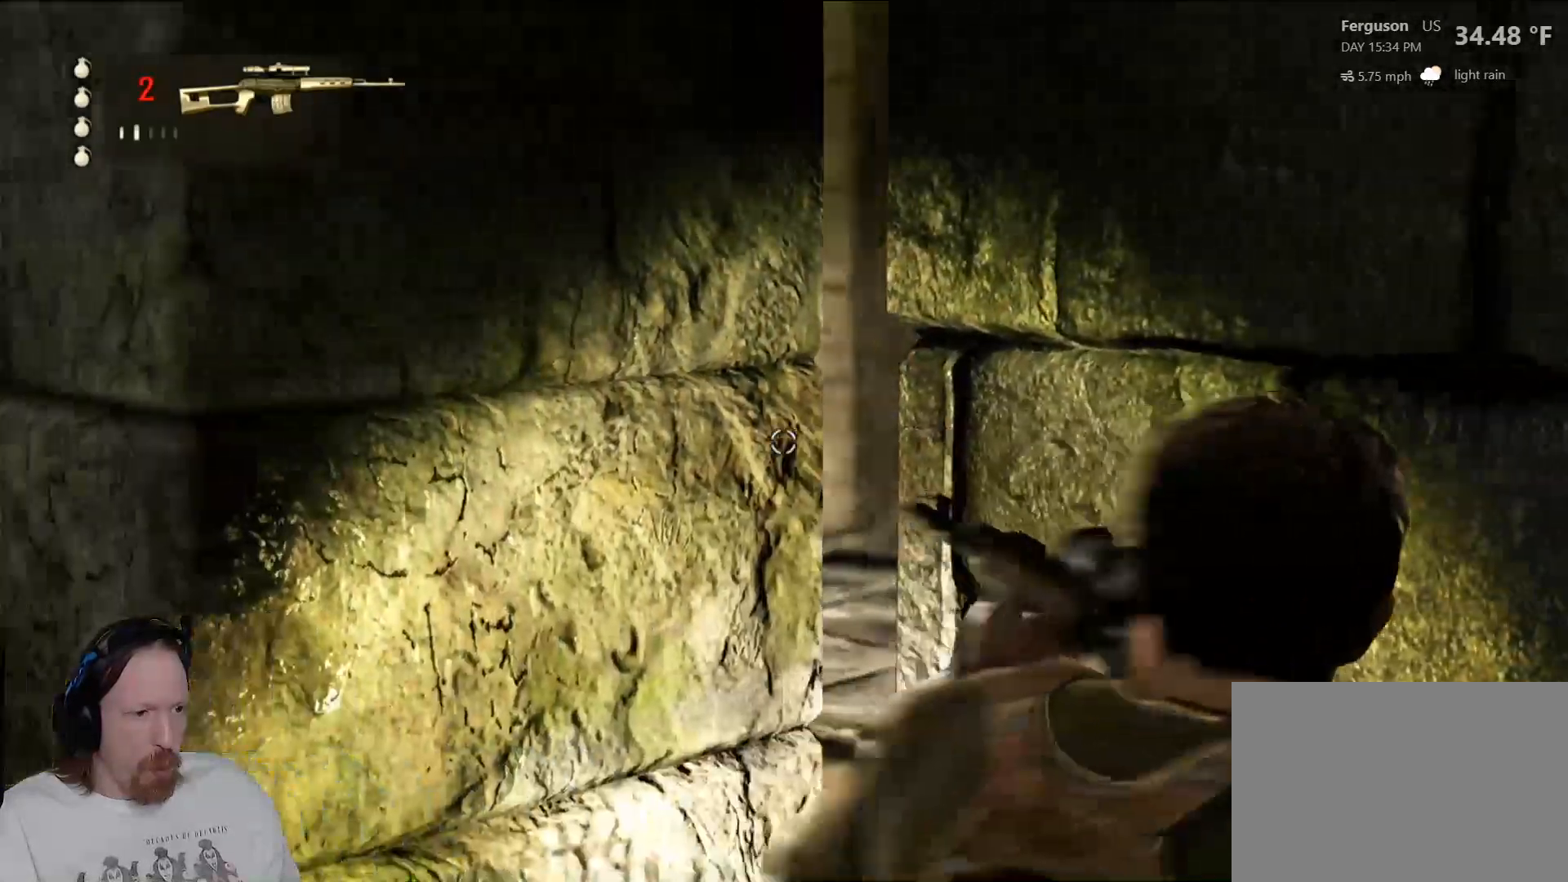
{"buttons": ["L2"], "left_stick": "left", "right_stick": "center", "events": [[100, "right_stick", "right"], [200, "right_stick", "down-right"], [317, "right_stick", "center"]]}
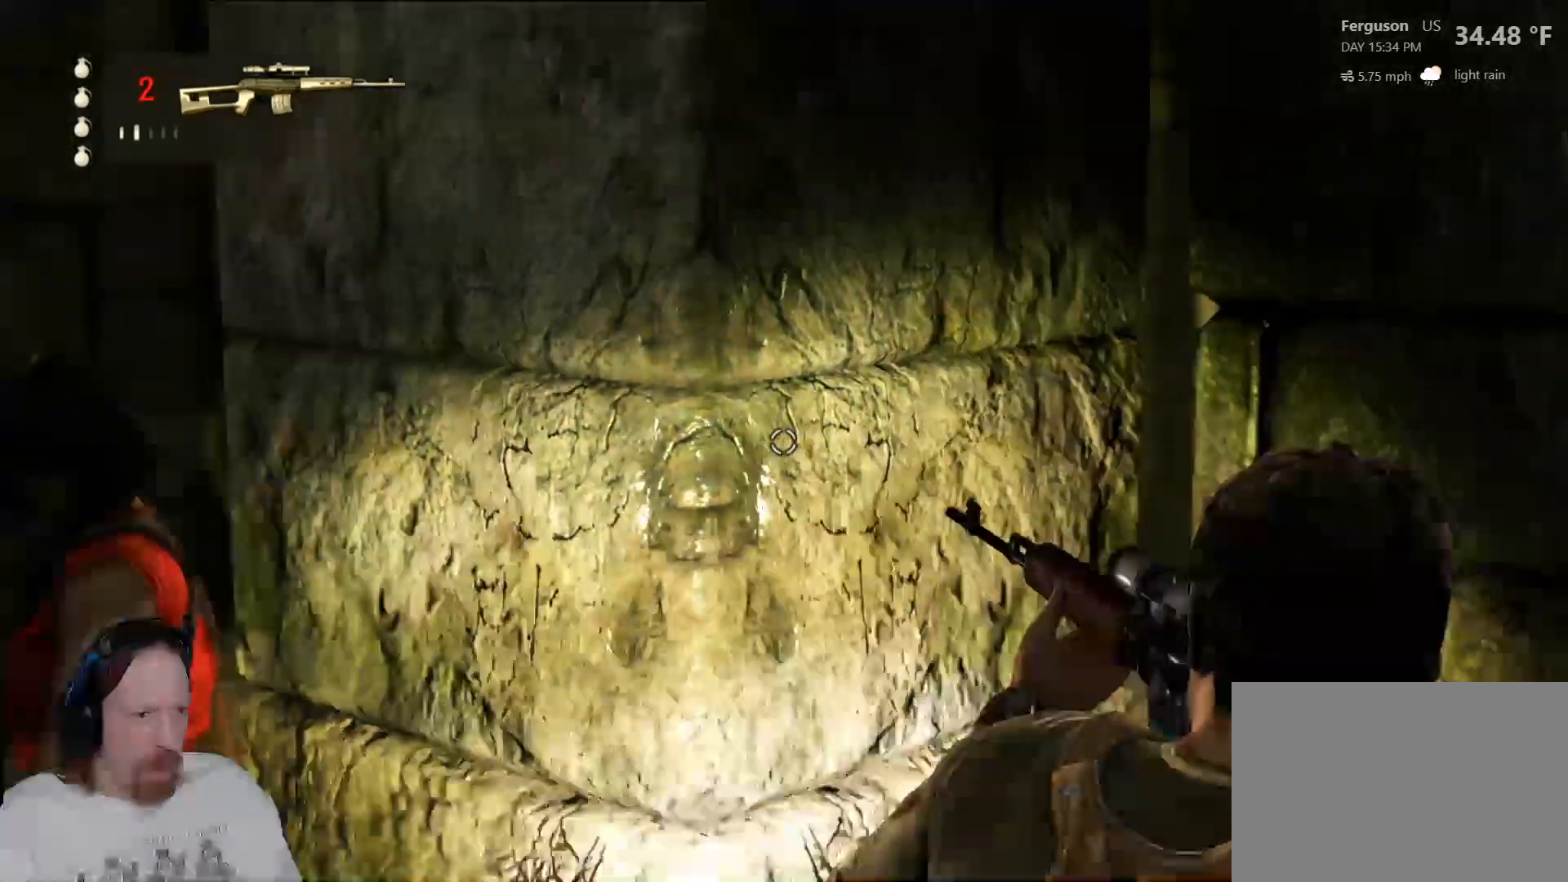
{"buttons": ["L2"], "left_stick": "up-left", "right_stick": "center", "events": [[117, "right_stick", "right"], [183, "left_stick", "up-left"], [350, "right_stick", "center"]]}
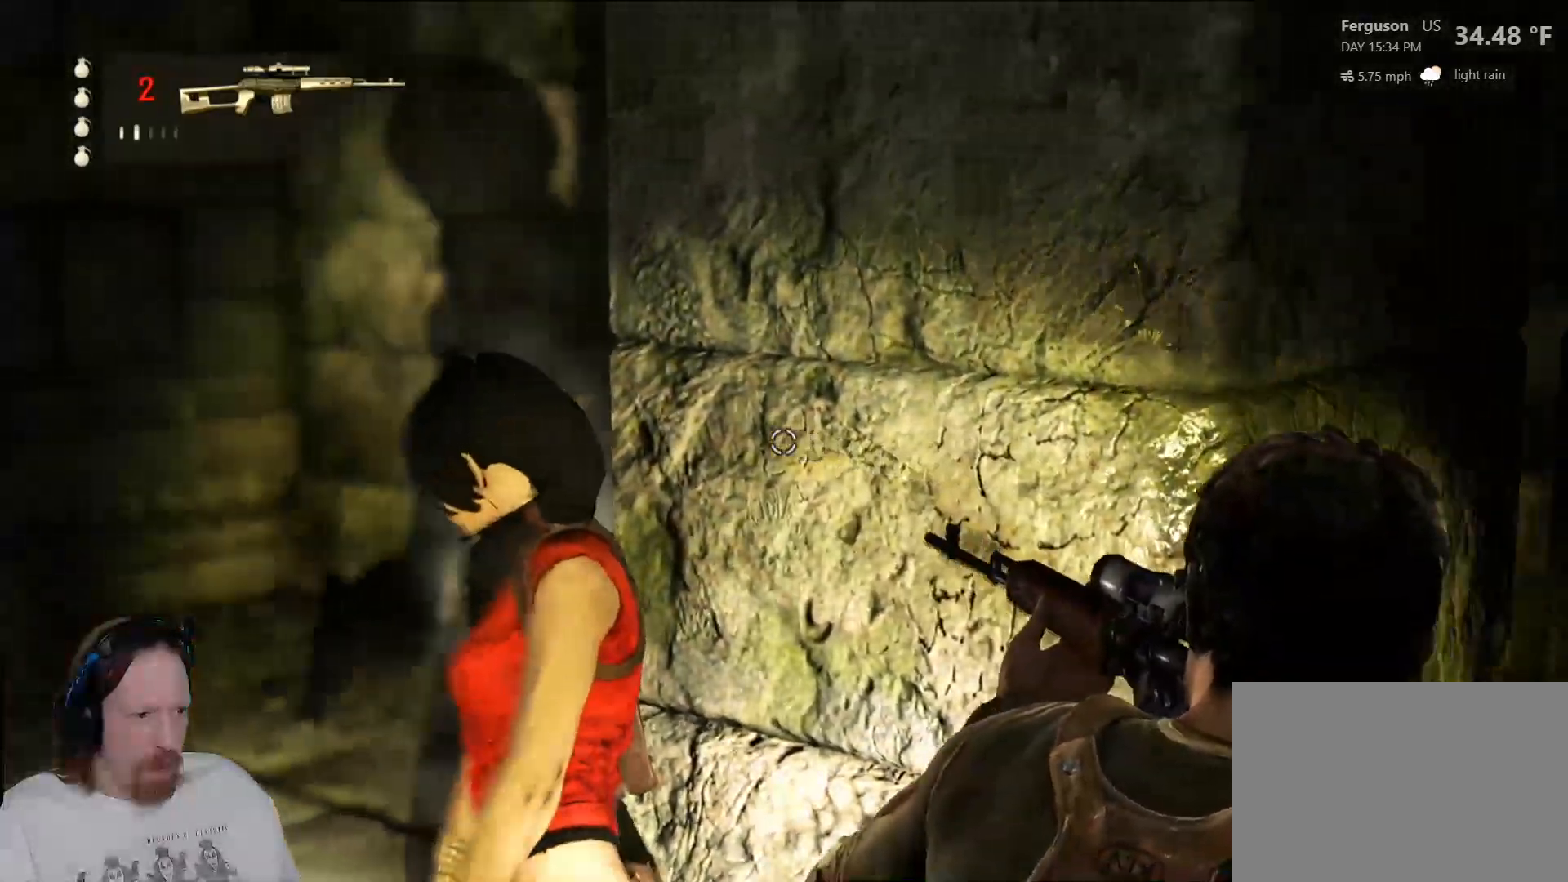
{"buttons": ["L2"], "left_stick": "left", "right_stick": "center", "events": [[100, "left_stick", "center"], [333, "left_stick", "left"]]}
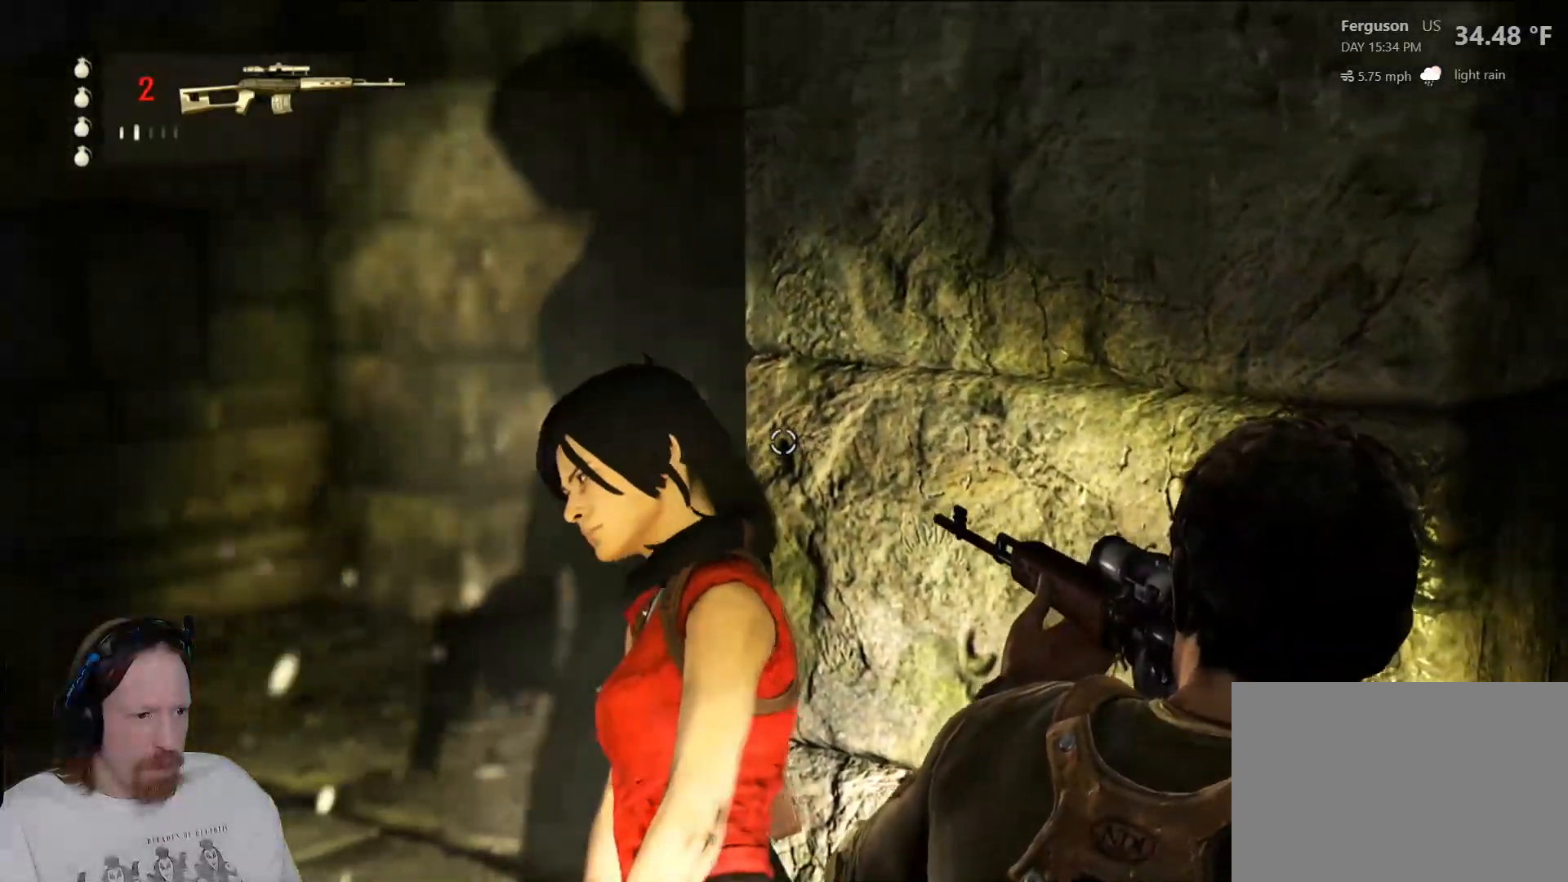
{"buttons": ["L2"], "left_stick": "left", "right_stick": "center", "events": [[33, "left_stick", "center"], [300, "left_stick", "left"]]}
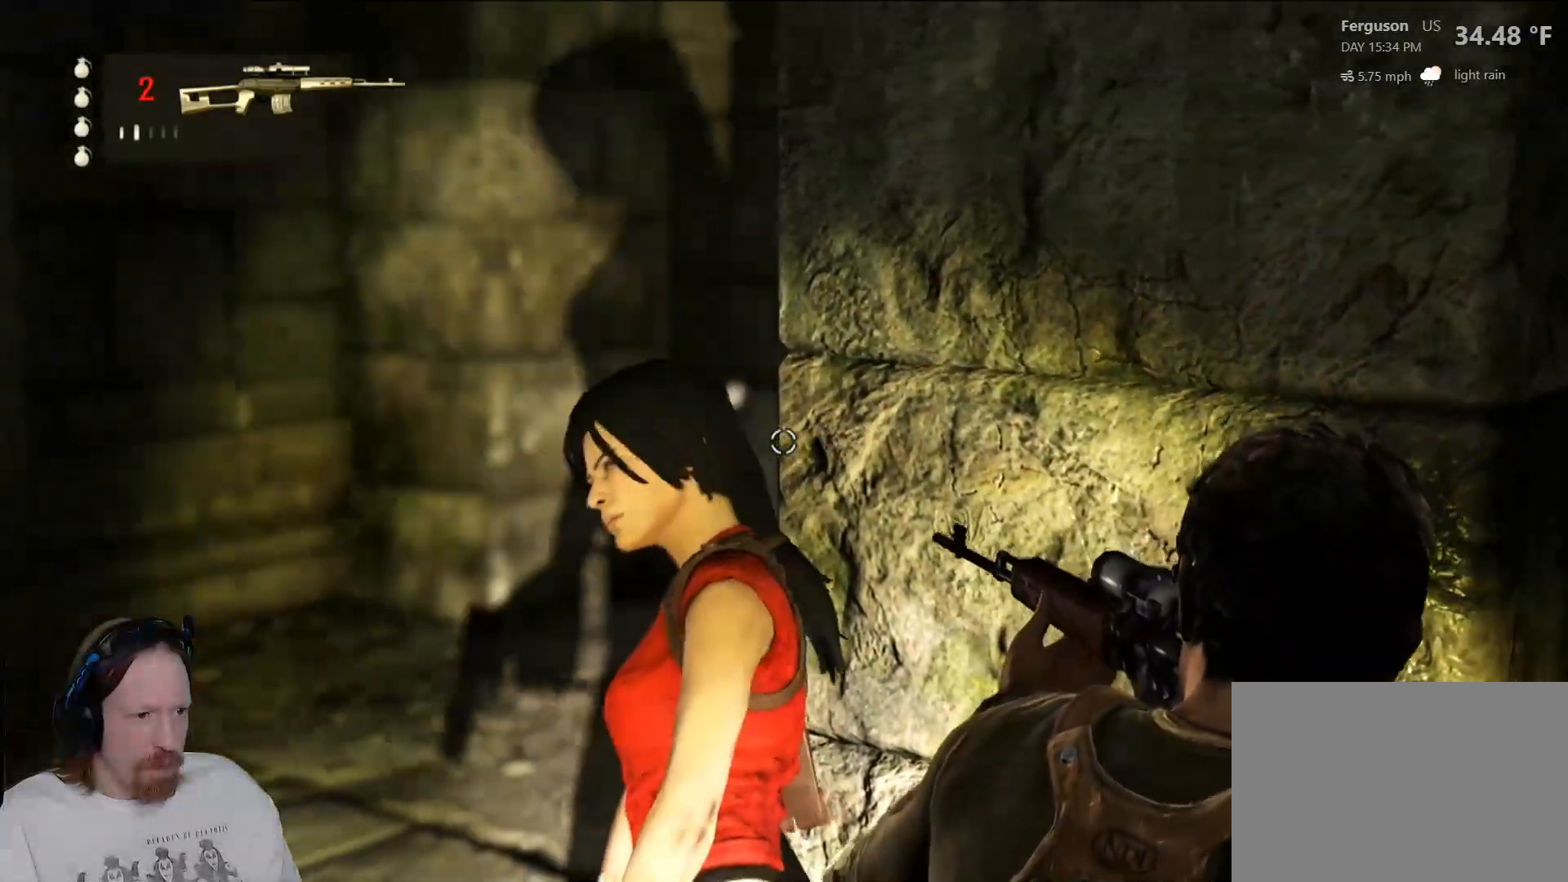
{"buttons": ["L2"], "left_stick": "left", "right_stick": "center", "events": [[83, "left_stick", "center"], [233, "right_stick", "right"], [250, "left_stick", "left"], [467, "right_stick", "center"]]}
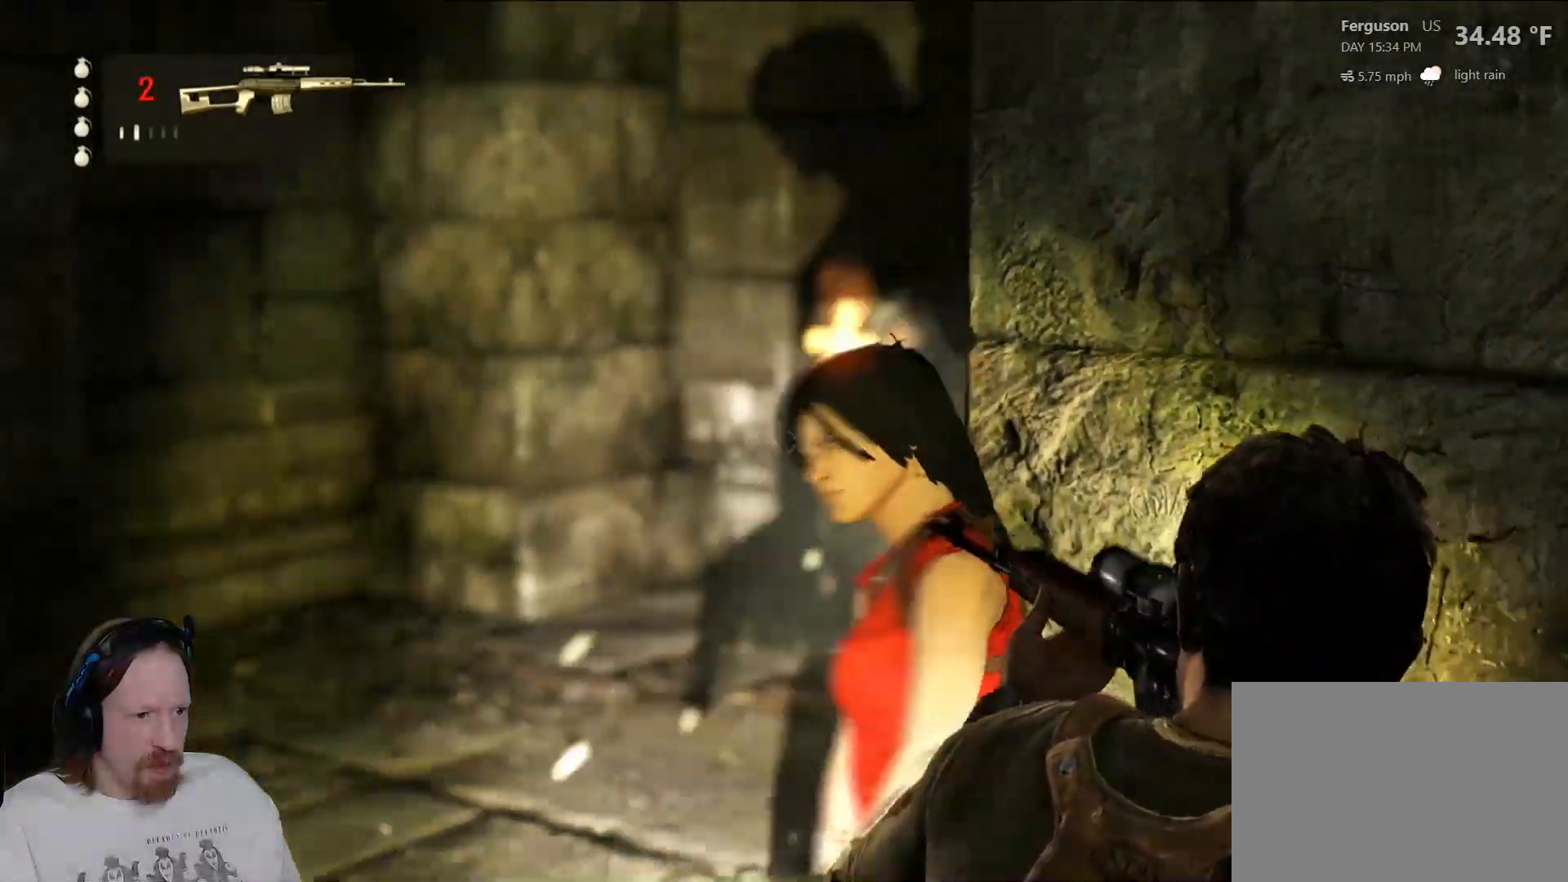
{"buttons": ["L2"], "left_stick": "center", "right_stick": "center", "events": [[17, "left_stick", "center"], [150, "right_stick", "right"], [317, "right_stick", "up"], [417, "right_stick", "center"]]}
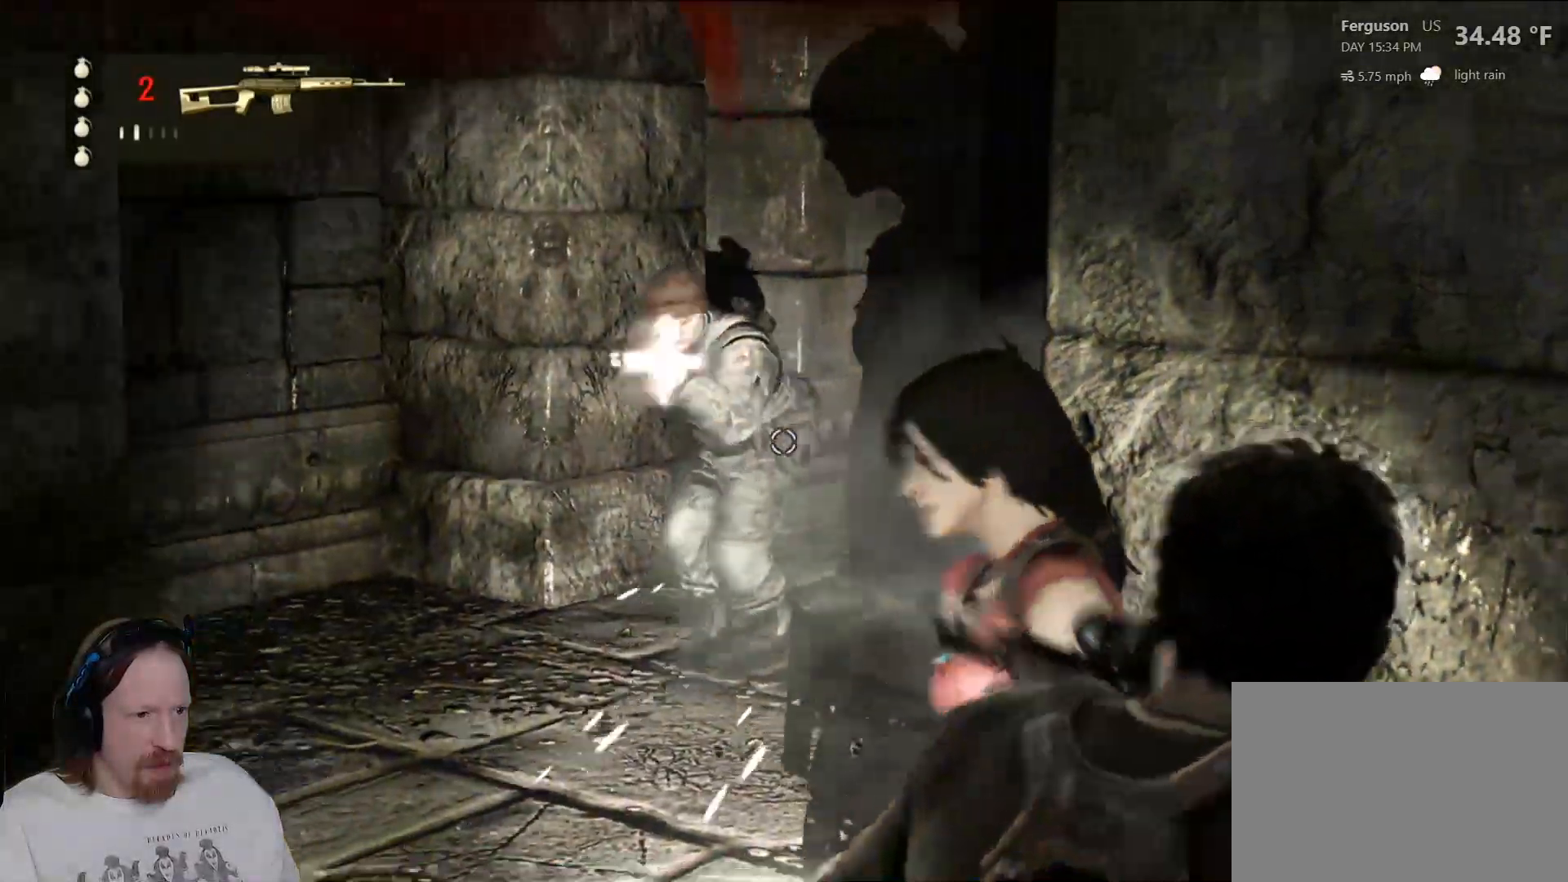
{"buttons": [], "left_stick": "right", "right_stick": "center", "events": [[100, "right_stick", "left"], [383, "right_stick", "center"], [417, "L2", "up"], [467, "left_stick", "right"]]}
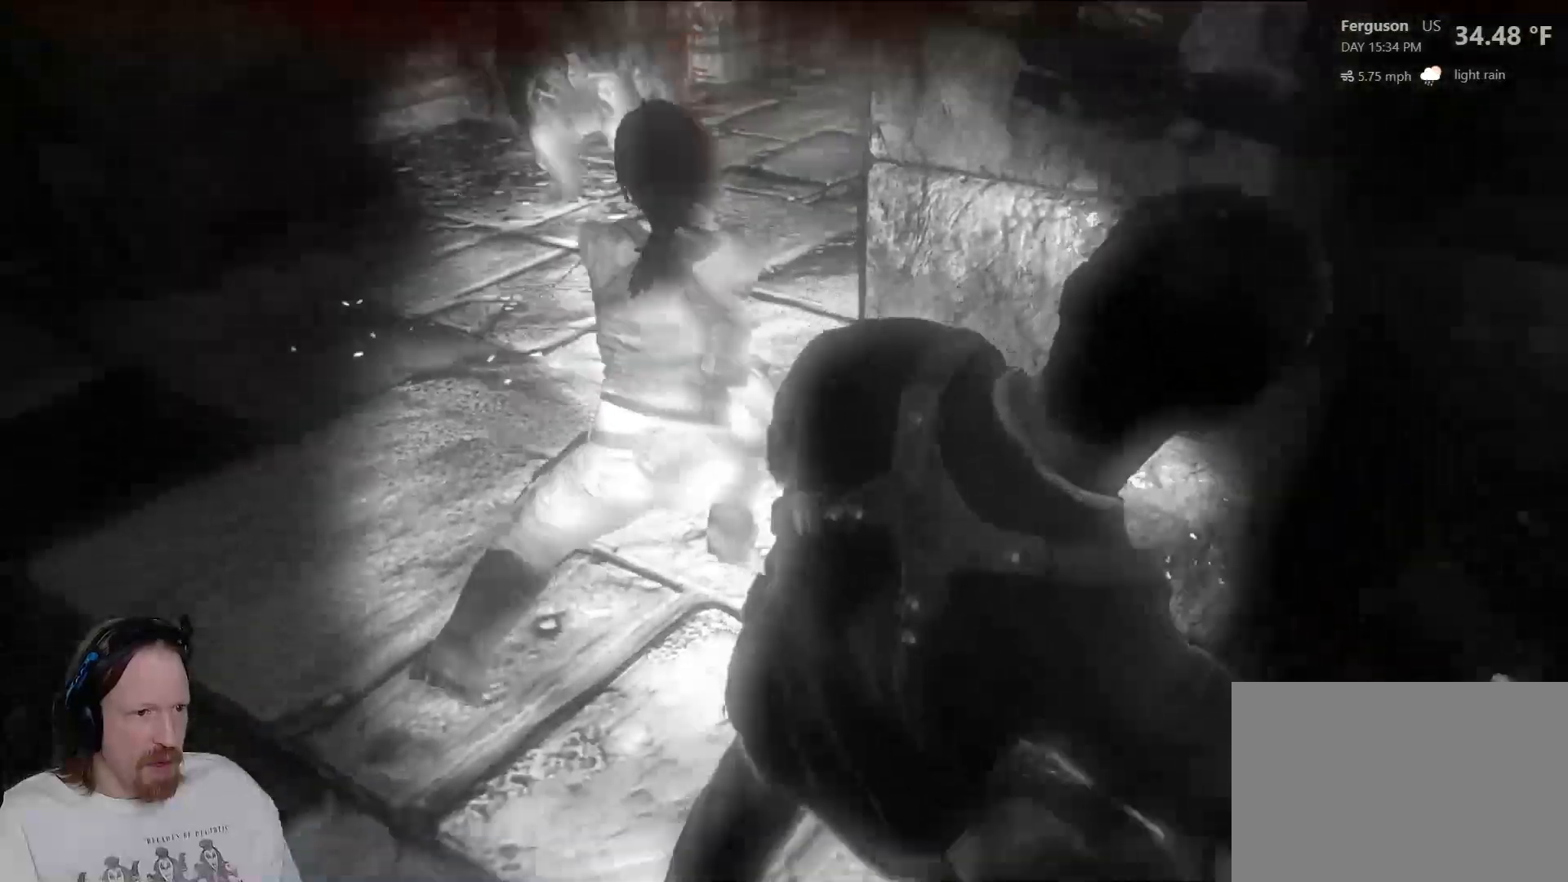
{"buttons": [], "left_stick": "center", "right_stick": "center", "events": [[233, "left_stick", "center"]]}
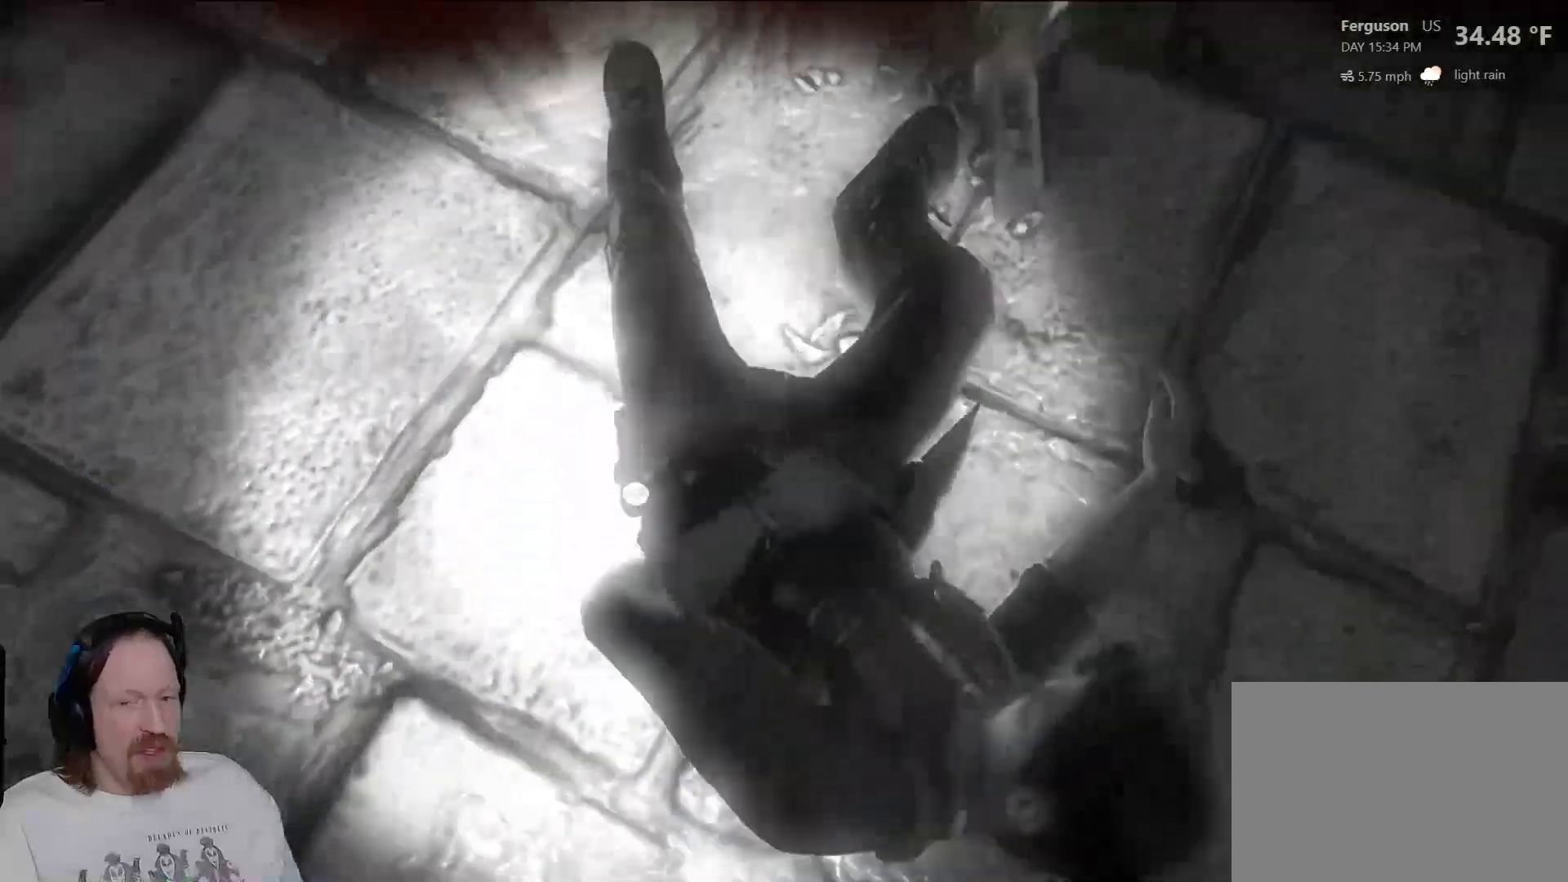
{"buttons": [], "left_stick": "center", "right_stick": "center", "events": []}
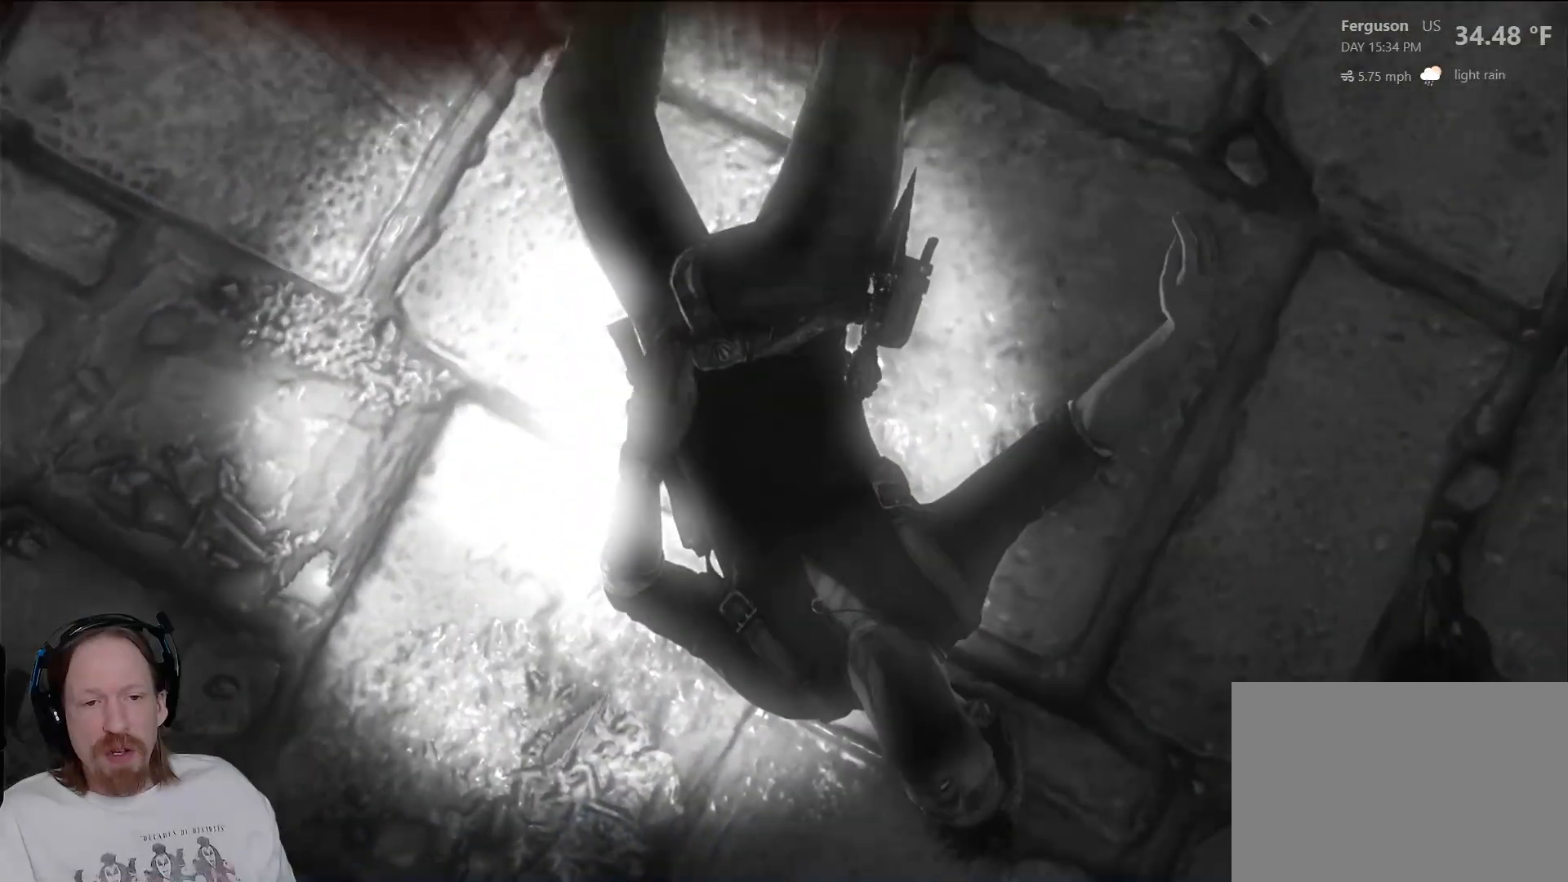
{"buttons": [], "left_stick": "center", "right_stick": "center", "events": []}
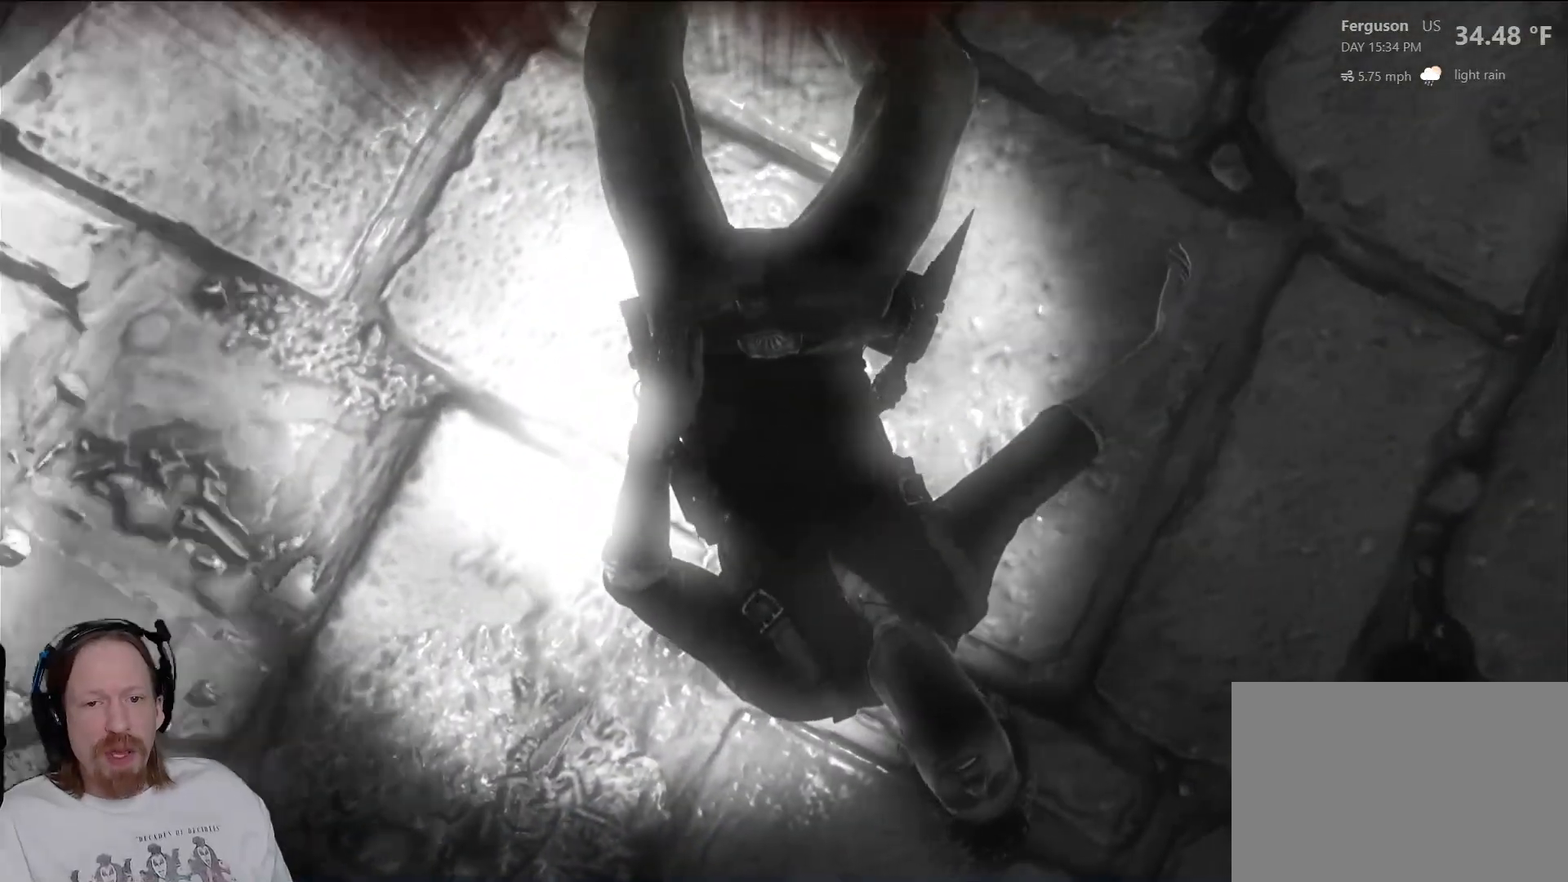
{"buttons": [], "left_stick": "center", "right_stick": "center", "events": []}
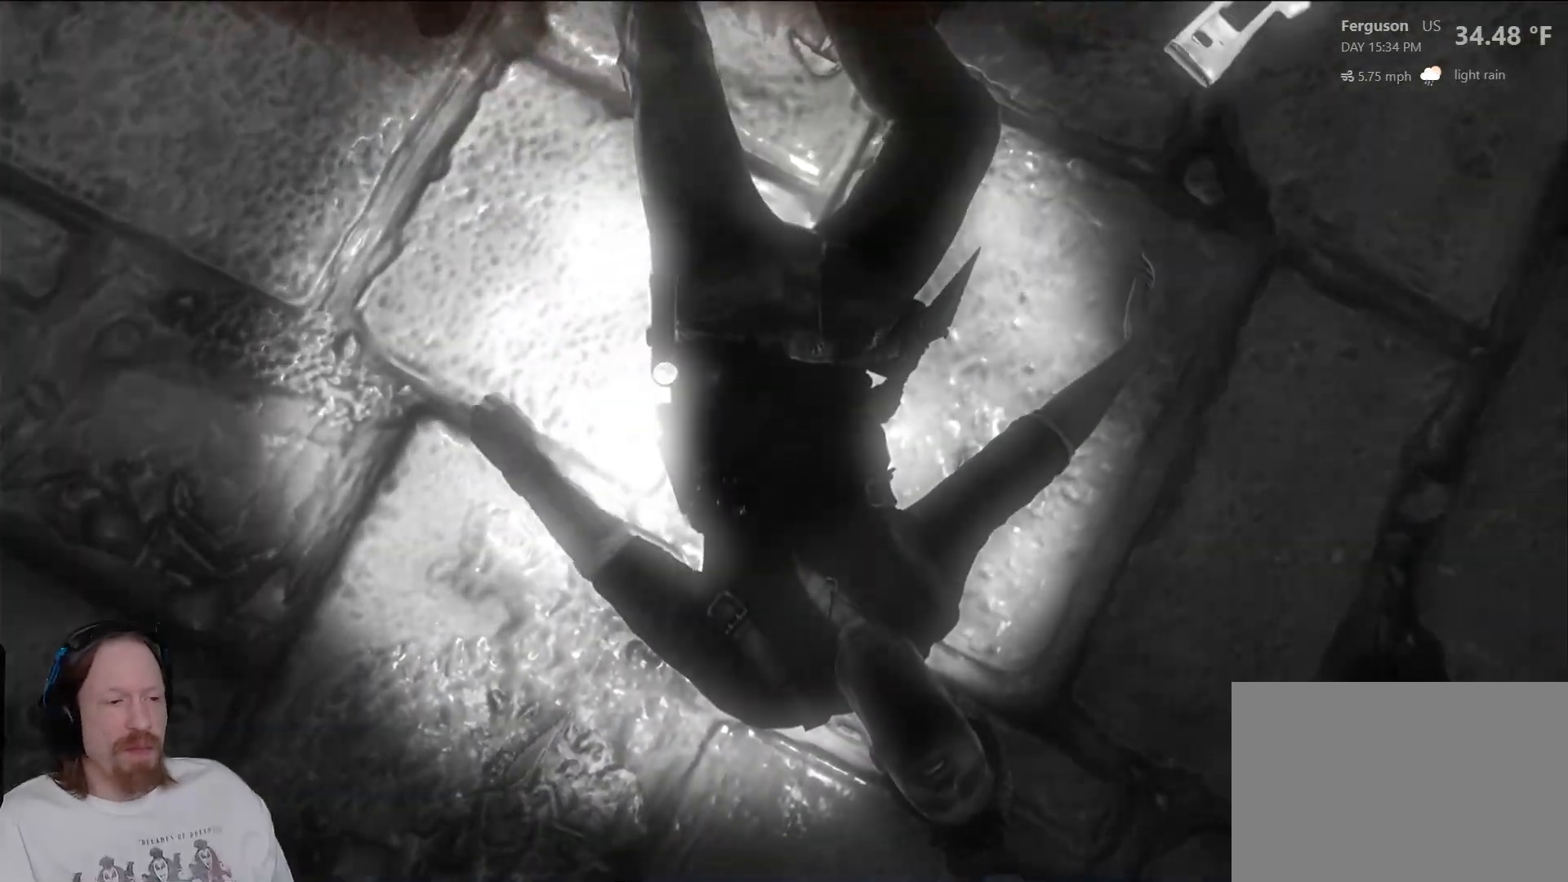
{"buttons": [], "left_stick": "center", "right_stick": "center", "events": []}
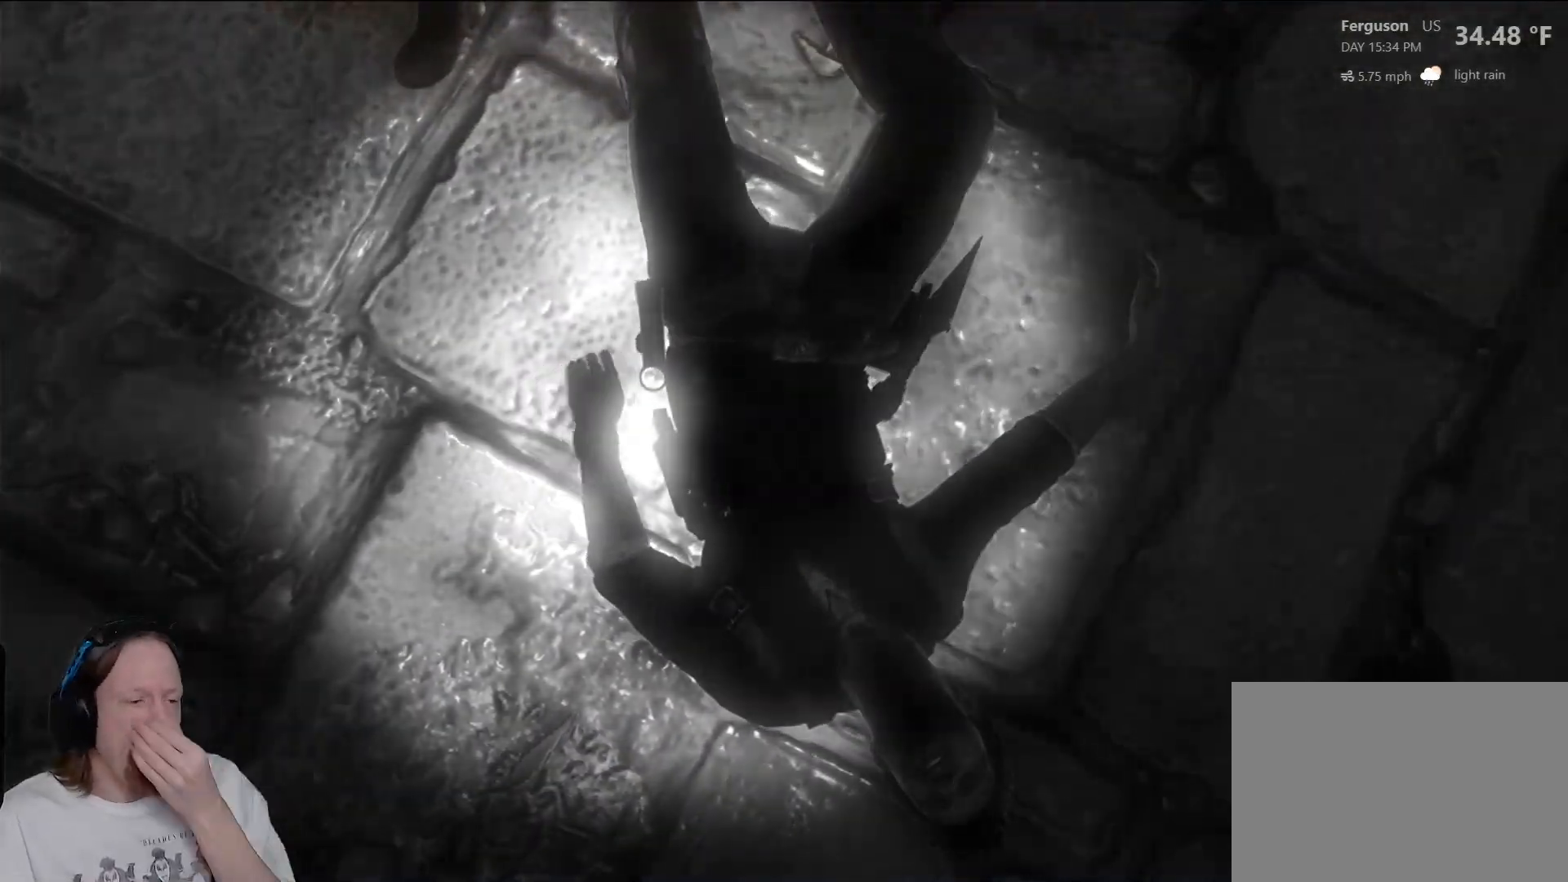
{"buttons": [], "left_stick": "center", "right_stick": "center", "events": []}
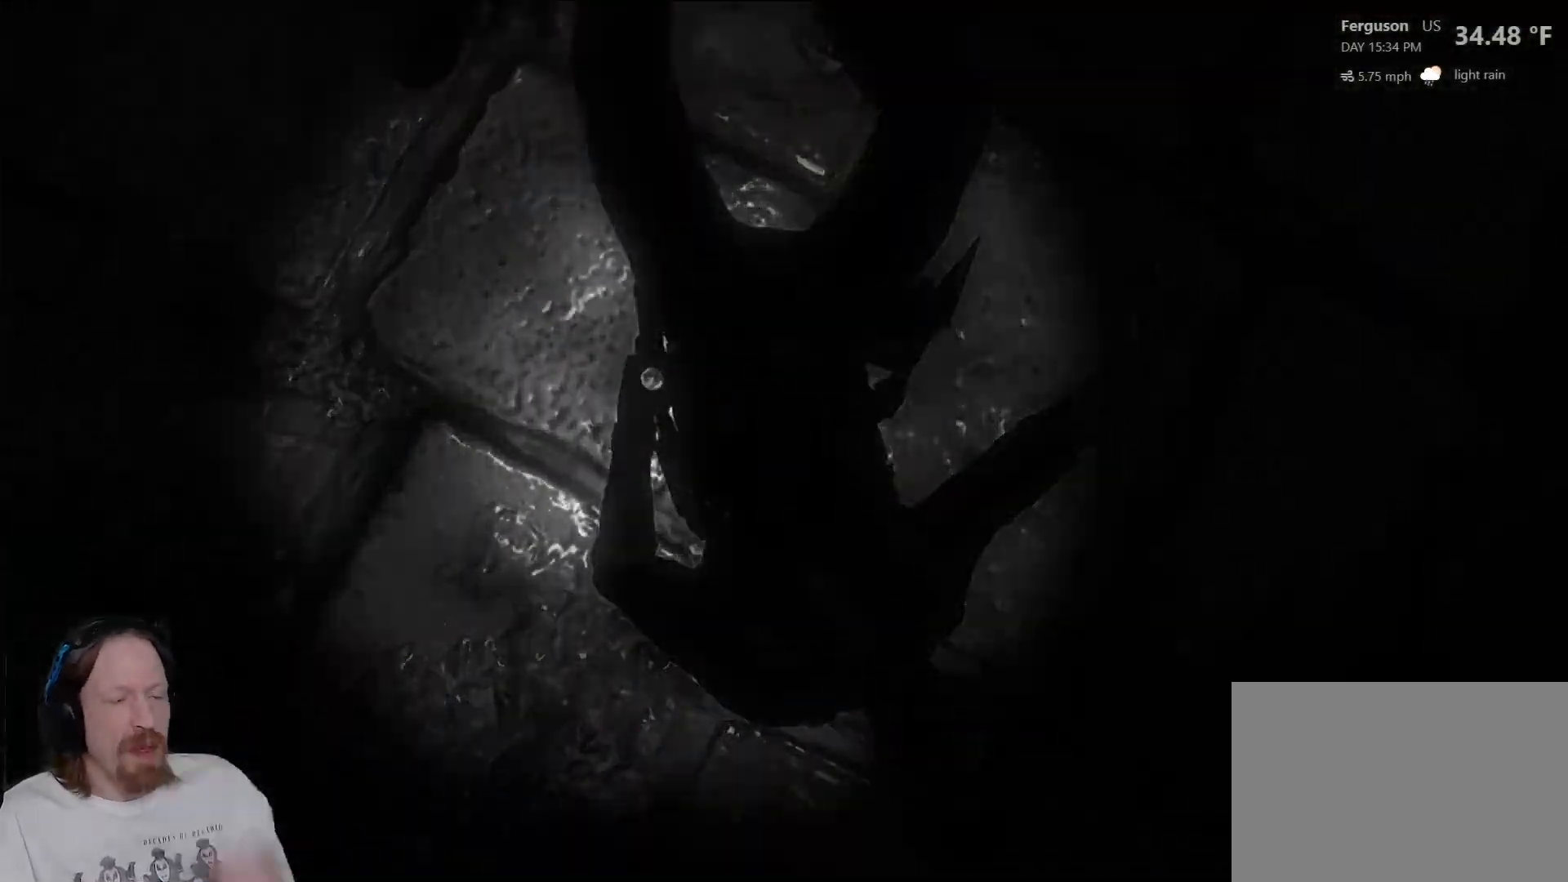
{"buttons": [], "left_stick": "center", "right_stick": "center", "events": []}
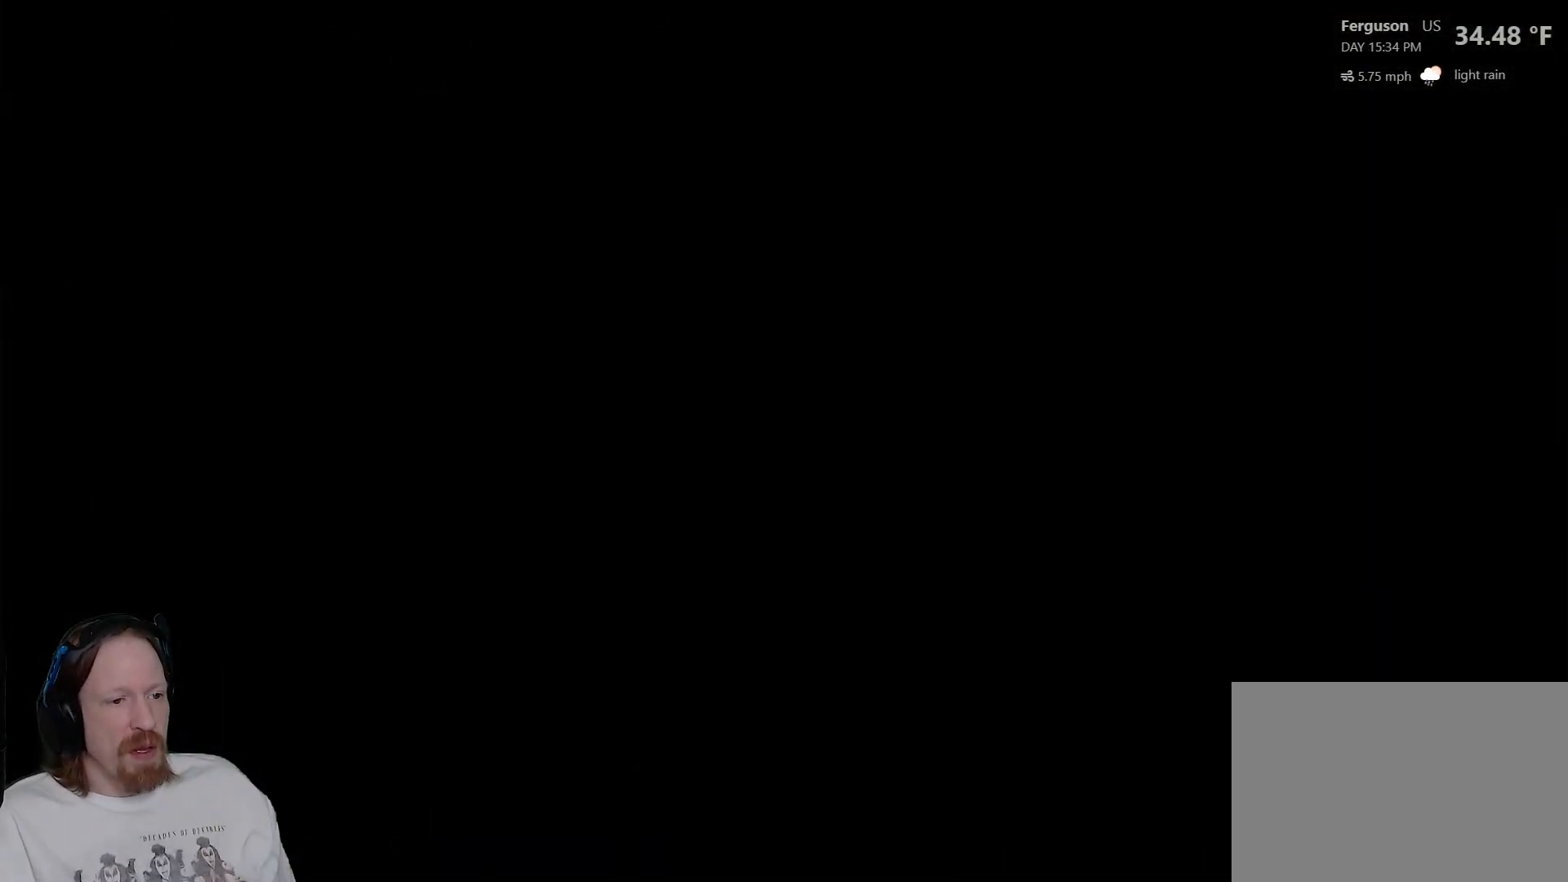
{"buttons": [], "left_stick": "center", "right_stick": "center", "events": []}
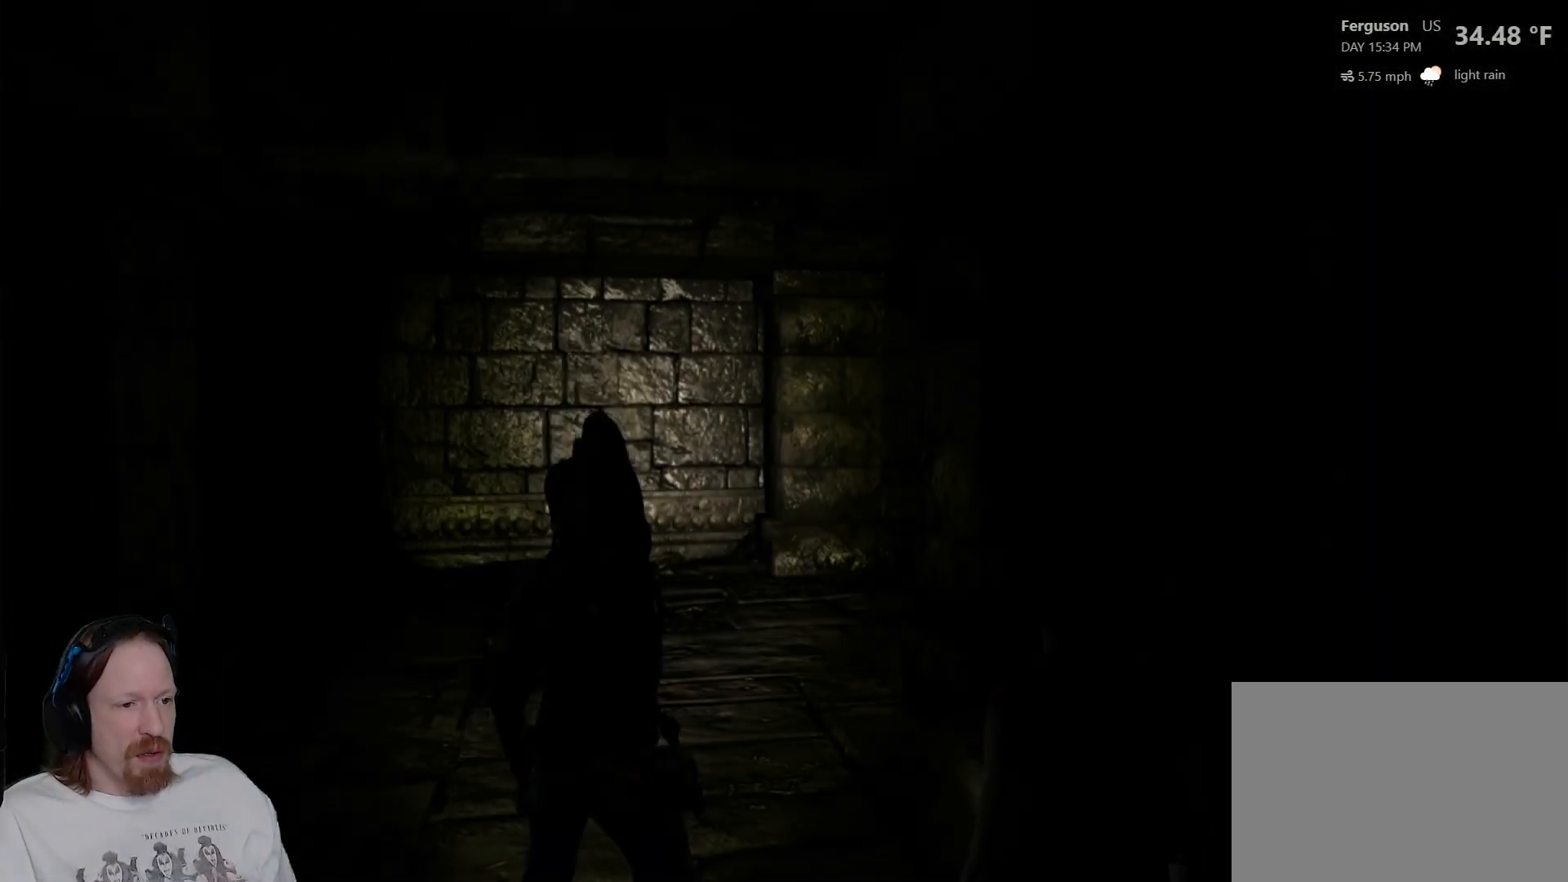
{"buttons": [], "left_stick": "center", "right_stick": "right", "events": [[450, "right_stick", "right"]]}